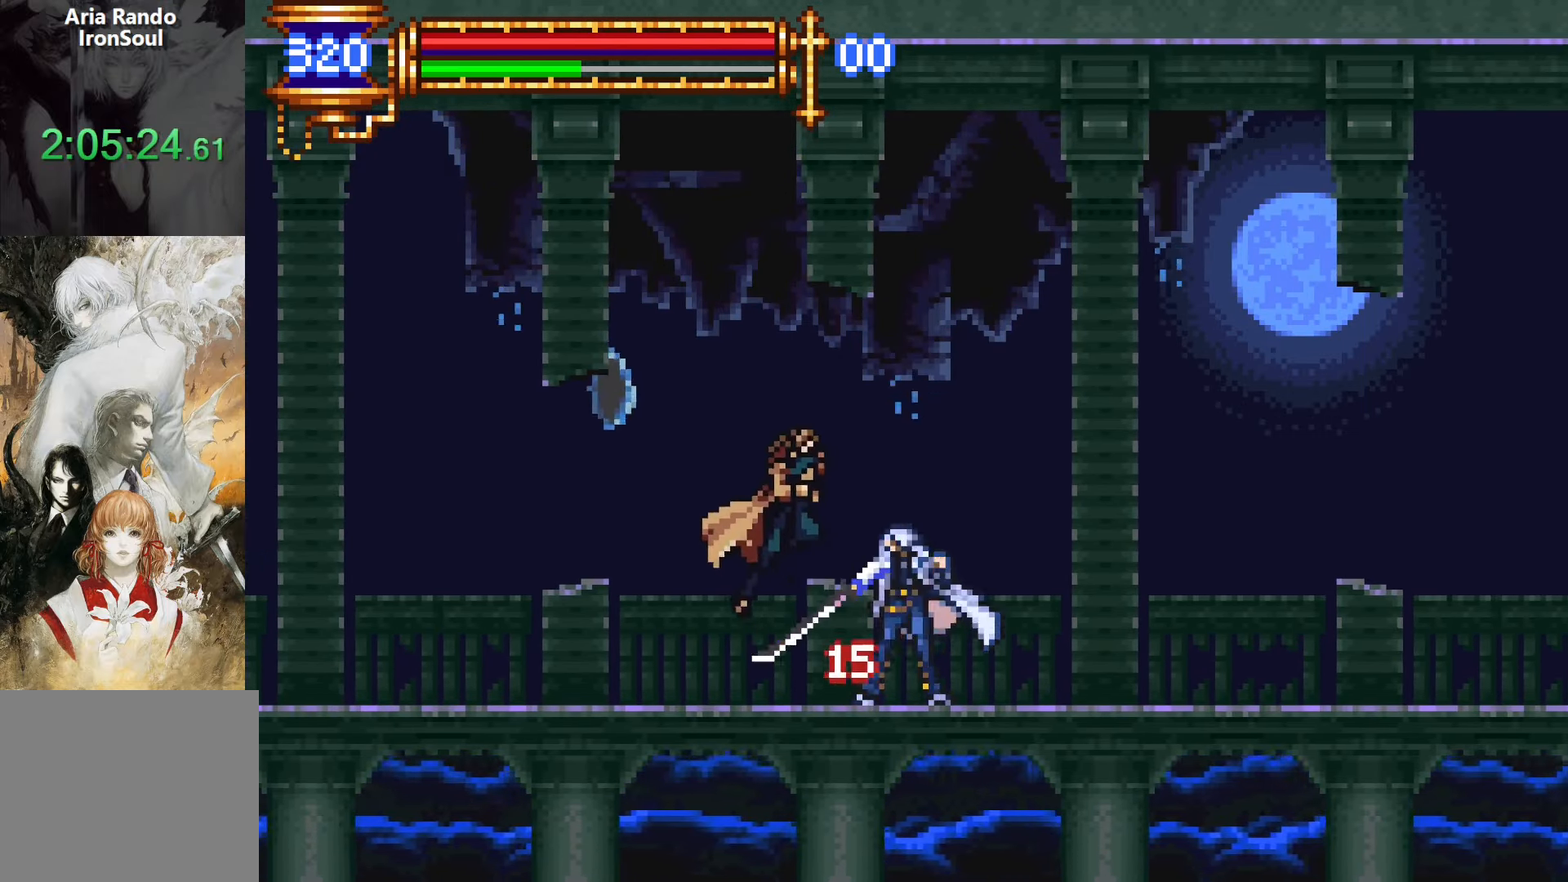
Gameplay with a controller (PlayStation layout); each line is a JSON object with the inputs held at the frame after it. "events" lists button and stick changes between this image and that frame as [ms after this image, input, new state], when the widget could be followed in between. Not read: L3 R3 left_stick right_stick.
{"buttons": ["DPAD_RIGHT"], "events": [[50, "CROSS", "down"], [117, "DPAD_RIGHT", "down"], [150, "L1", "up"], [233, "CROSS", "up"]]}
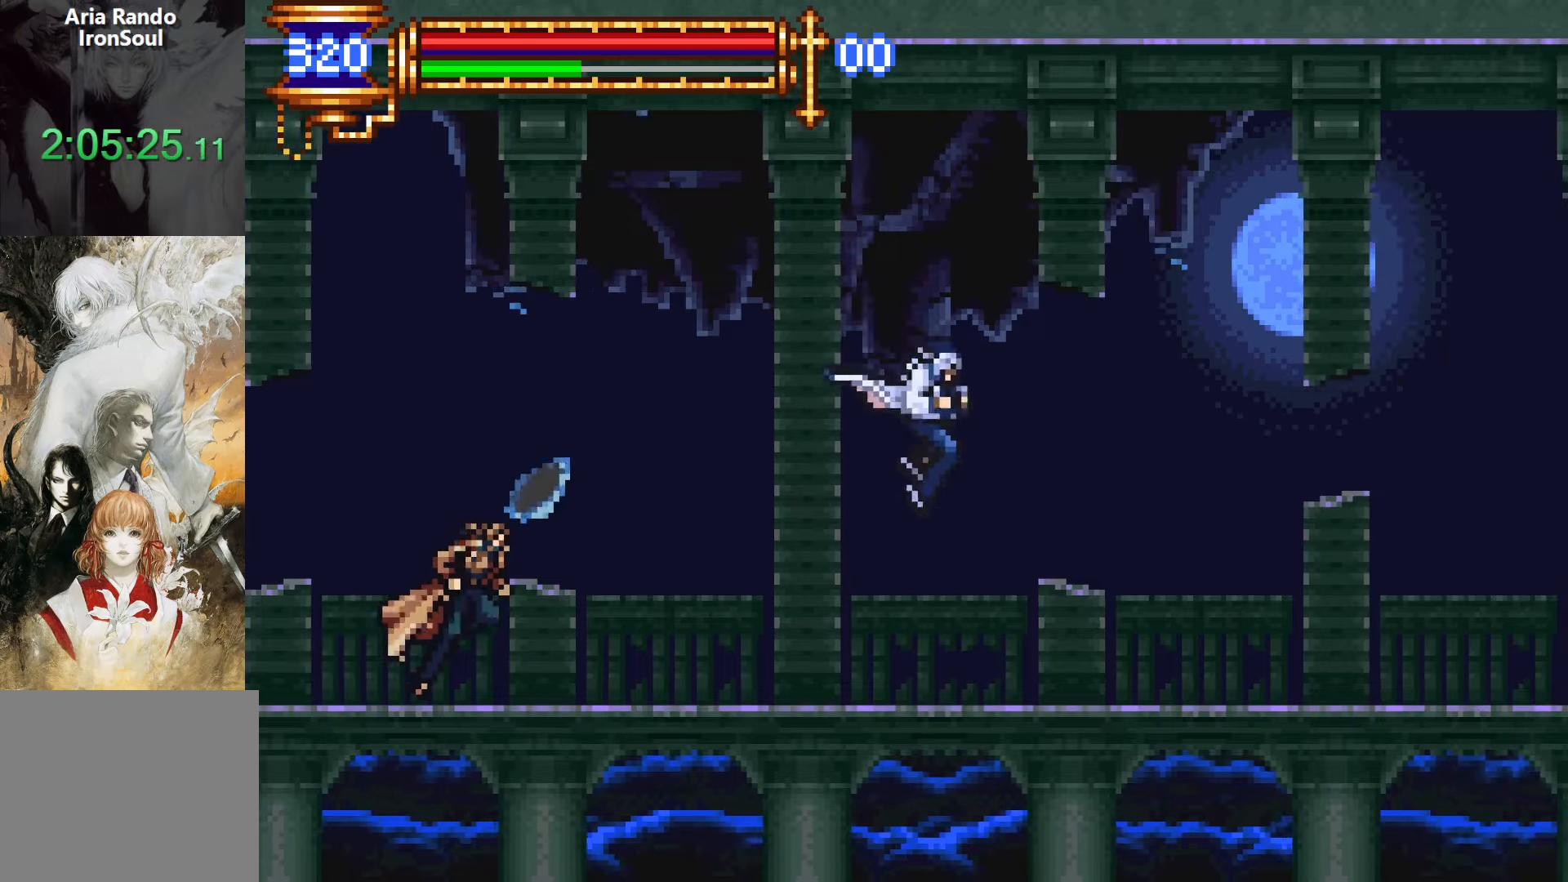
{"buttons": ["CROSS"], "events": [[150, "DPAD_RIGHT", "up"], [417, "CROSS", "down"]]}
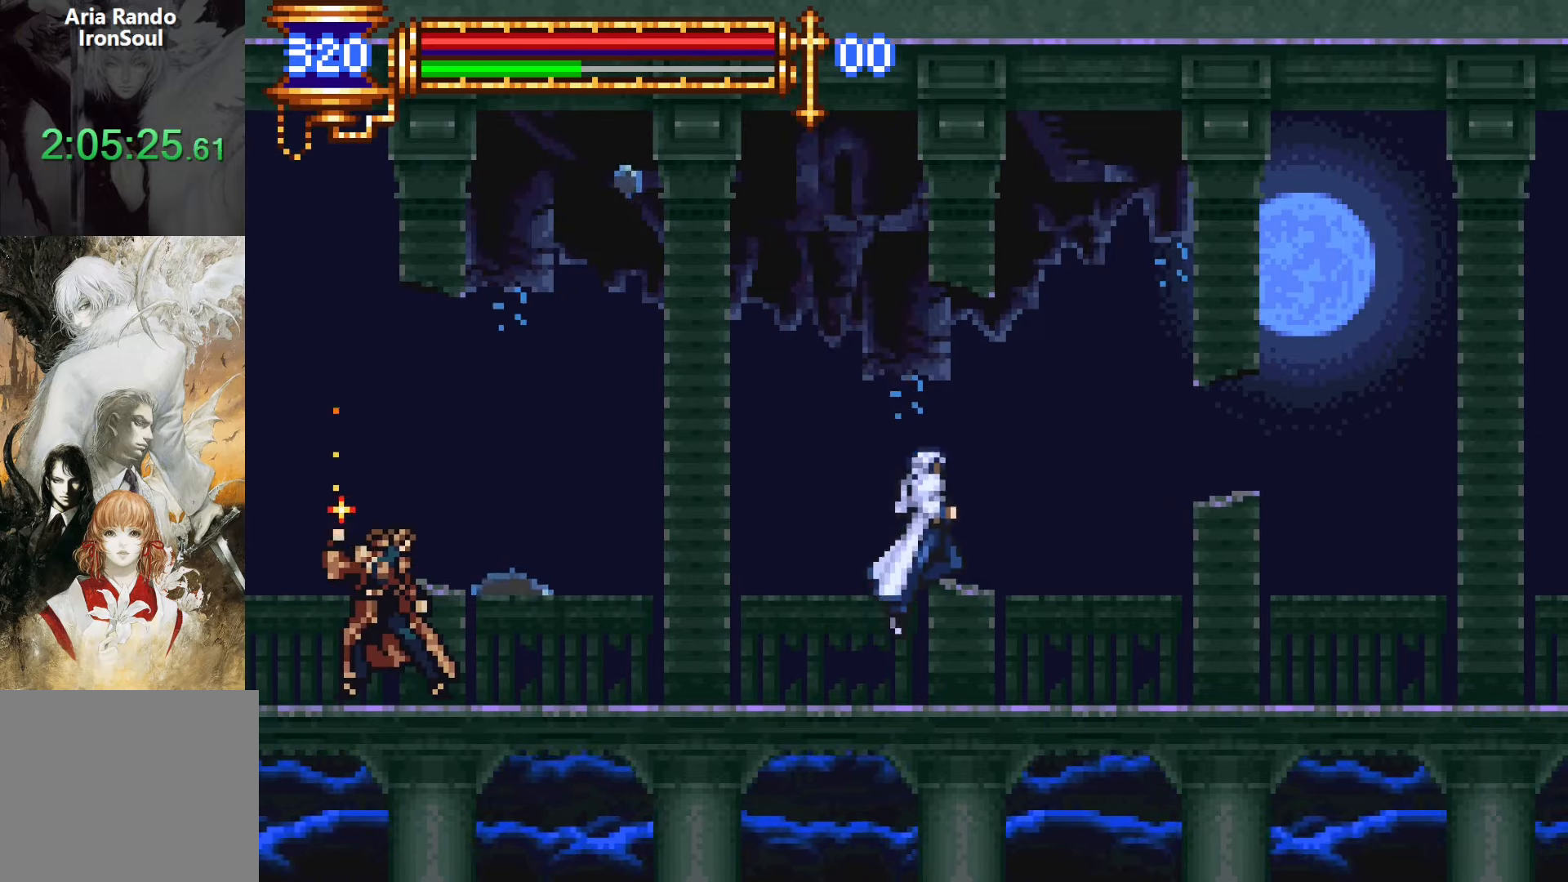
{"buttons": ["DPAD_LEFT"], "events": [[117, "CROSS", "up"], [133, "DPAD_RIGHT", "down"], [233, "DPAD_RIGHT", "up"], [283, "DPAD_LEFT", "down"], [350, "R1", "down"], [450, "R1", "up"]]}
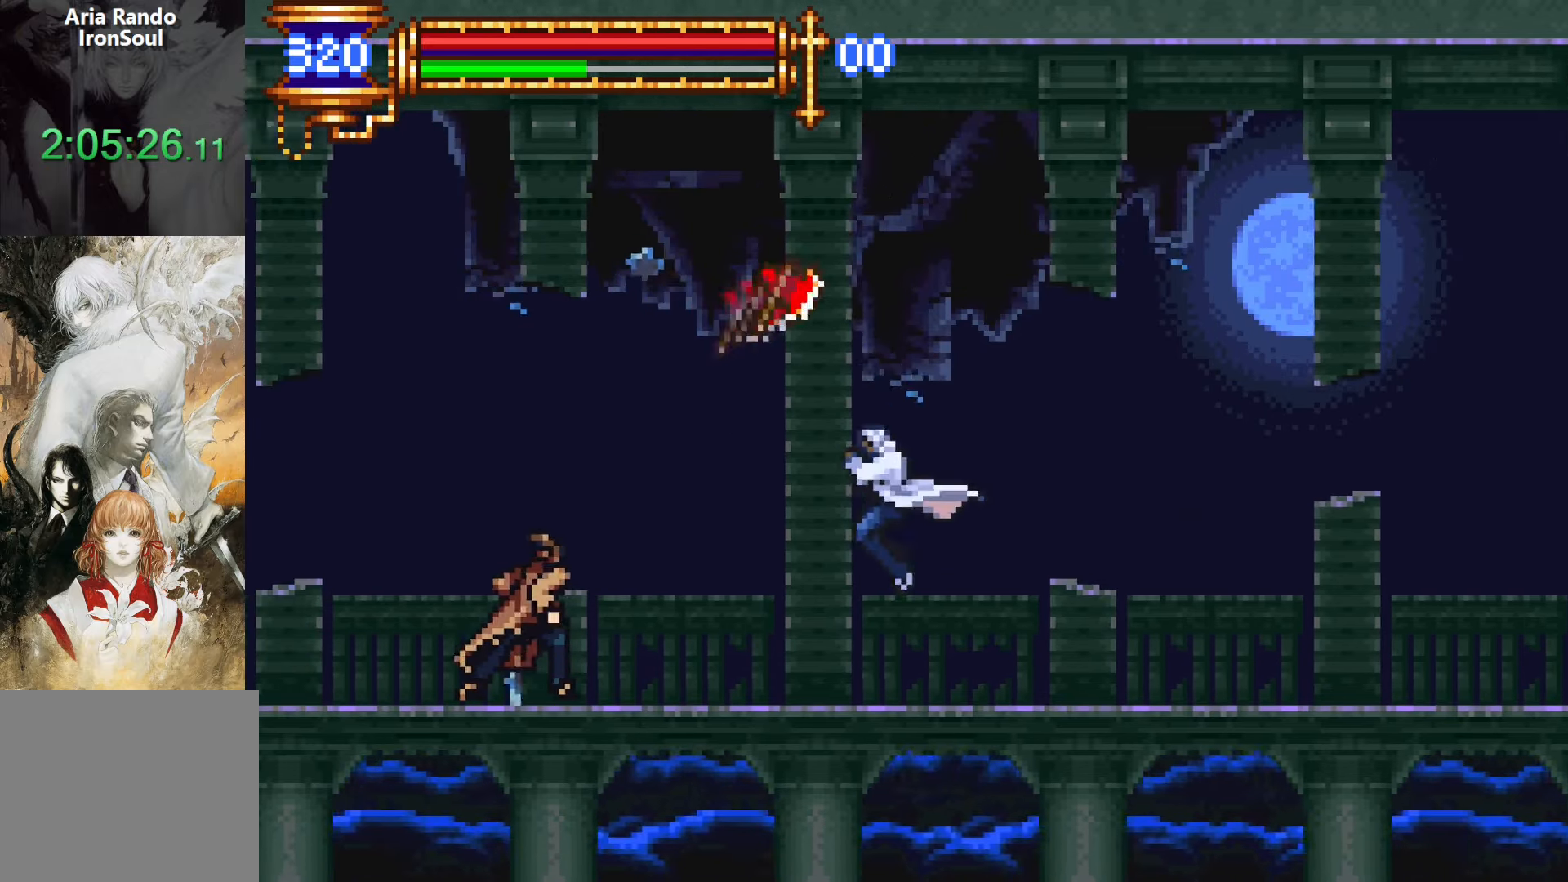
{"buttons": ["SQUARE"], "events": [[417, "SQUARE", "down"], [467, "DPAD_LEFT", "up"]]}
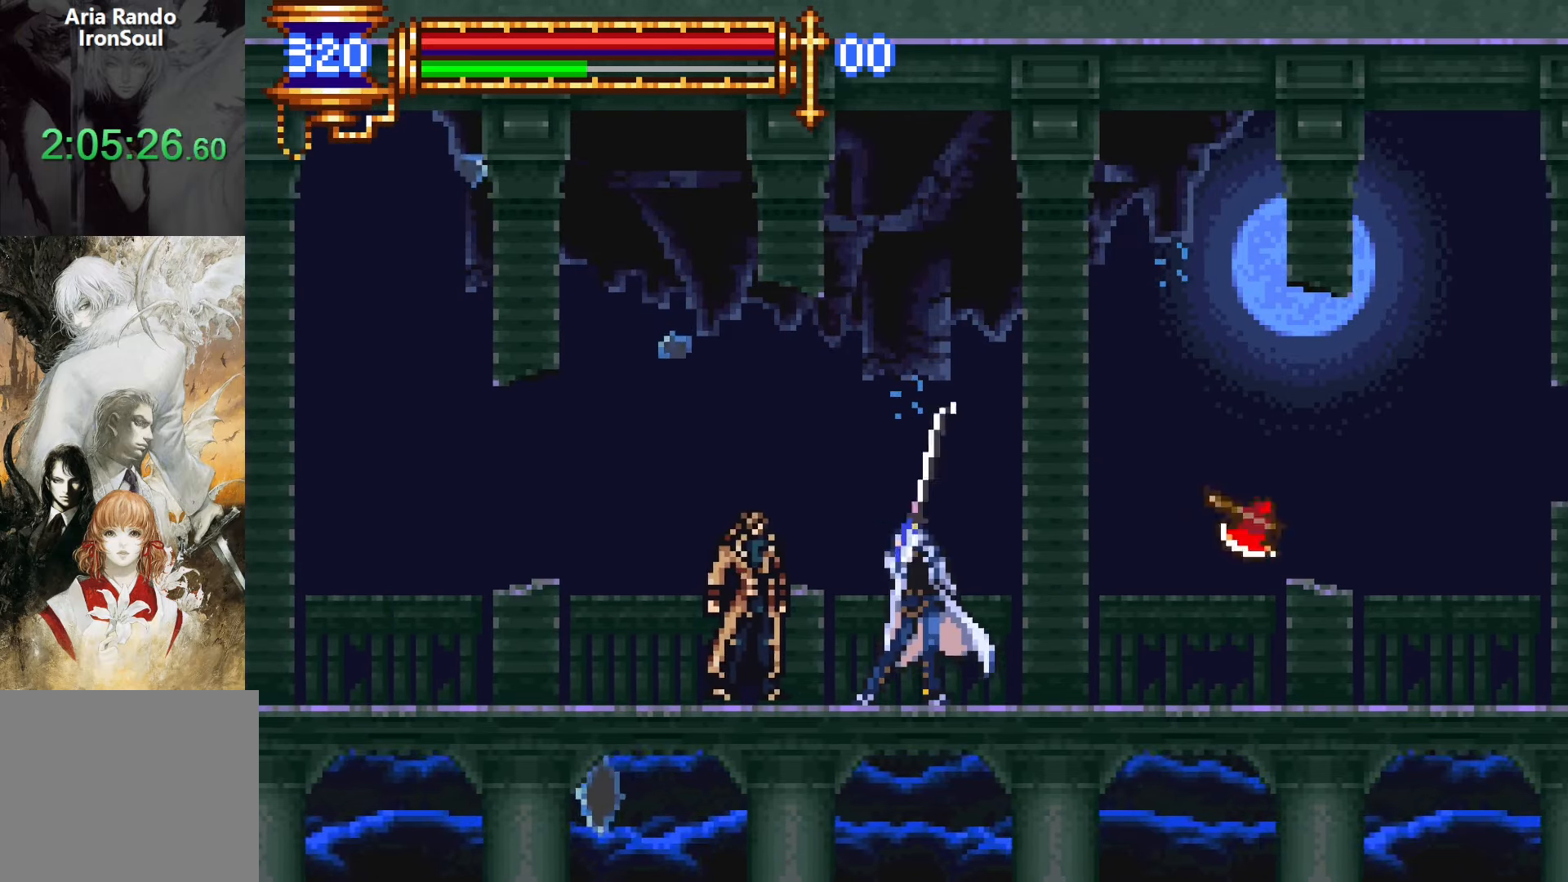
{"buttons": ["DPAD_RIGHT"], "events": [[33, "SQUARE", "up"], [217, "L1", "down"], [250, "CROSS", "down"], [300, "DPAD_RIGHT", "down"], [350, "L1", "up"], [467, "CROSS", "up"]]}
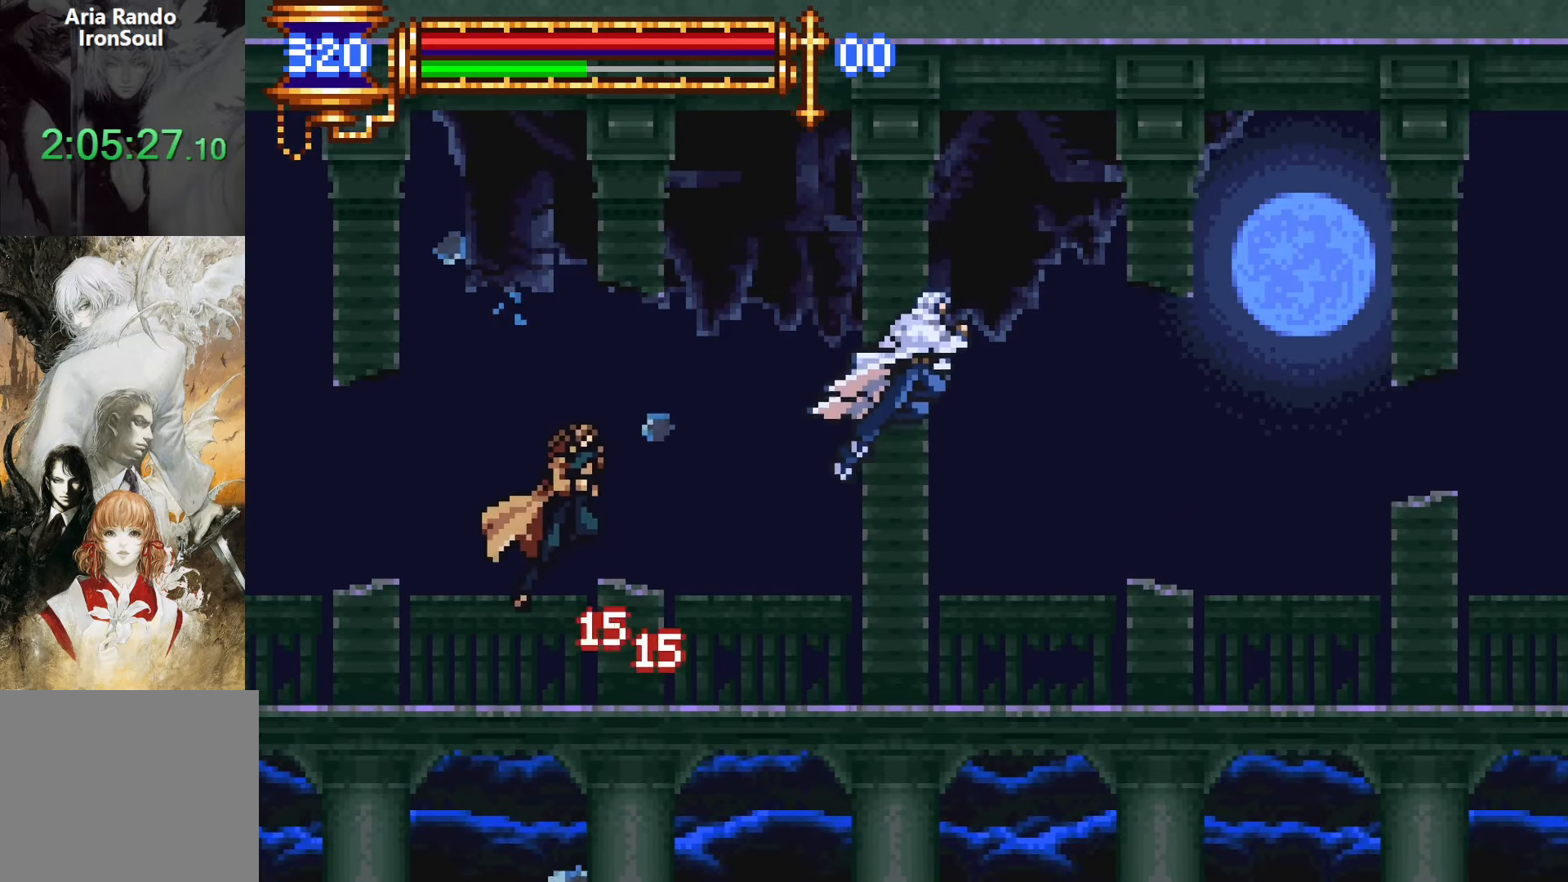
{"buttons": ["DPAD_RIGHT"], "events": []}
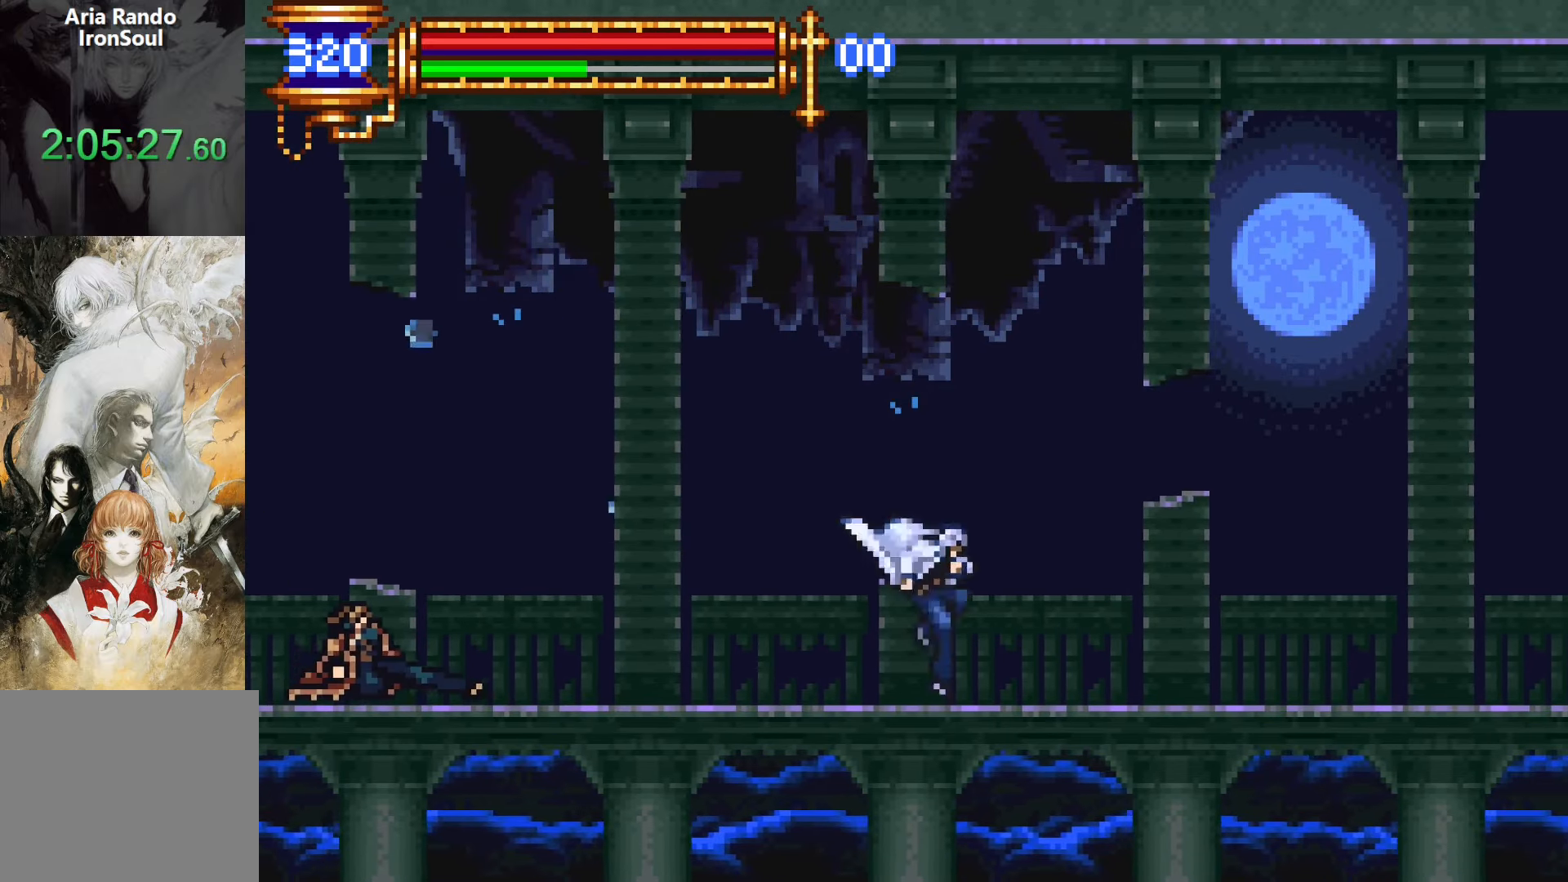
{"buttons": [], "events": [[233, "DPAD_RIGHT", "up"], [283, "DPAD_LEFT", "down"], [433, "DPAD_LEFT", "up"]]}
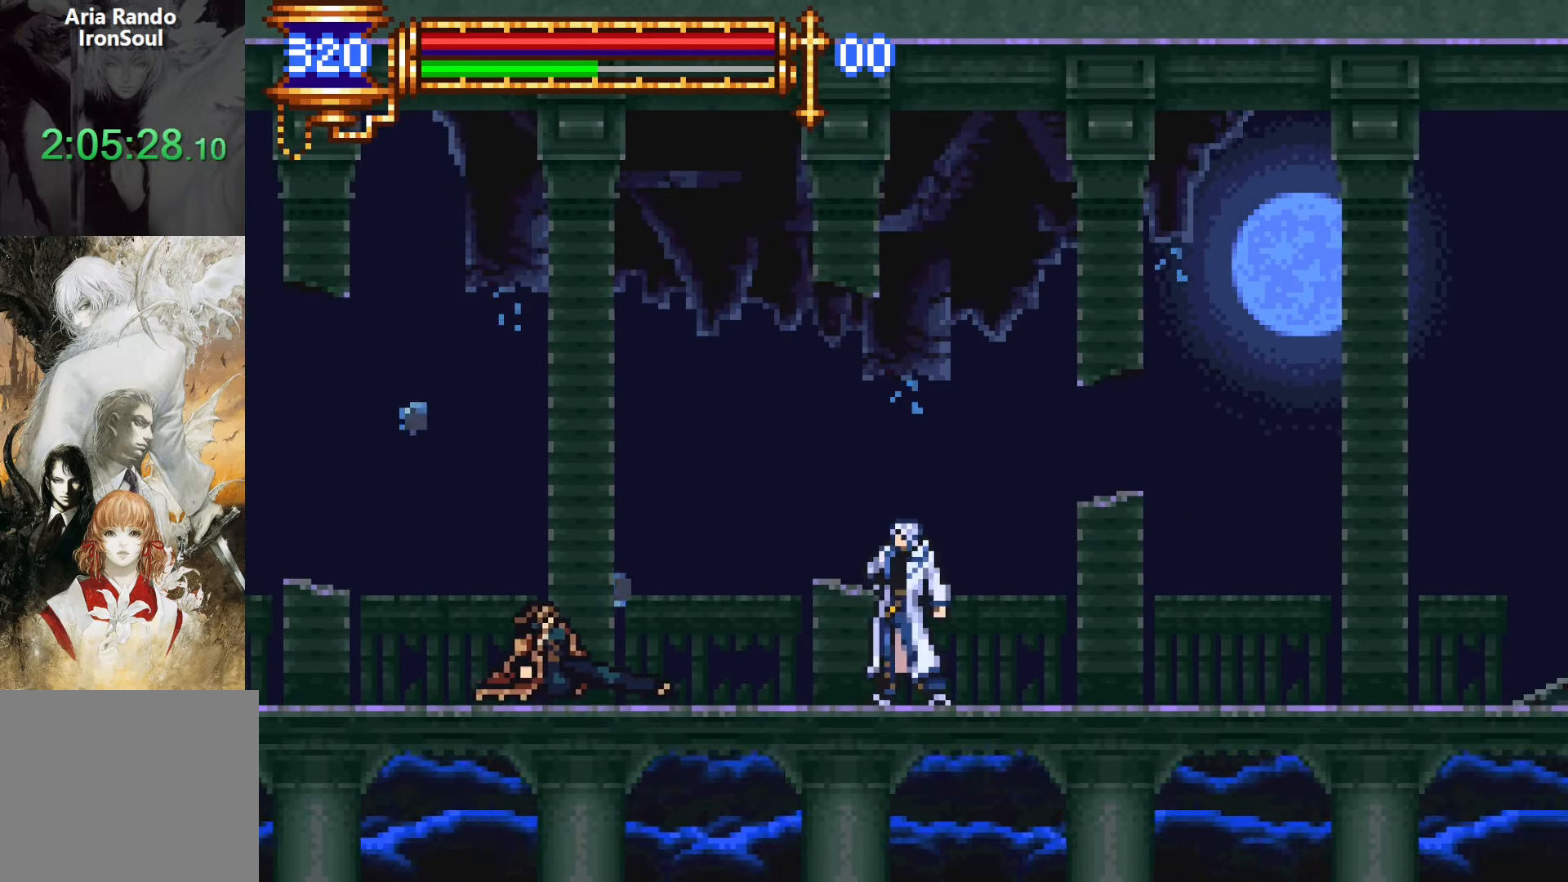
{"buttons": ["CROSS", "L1"], "events": [[83, "DPAD_LEFT", "down"], [167, "SQUARE", "down"], [200, "DPAD_LEFT", "up"], [267, "SQUARE", "up"], [417, "L1", "down"], [450, "CROSS", "down"]]}
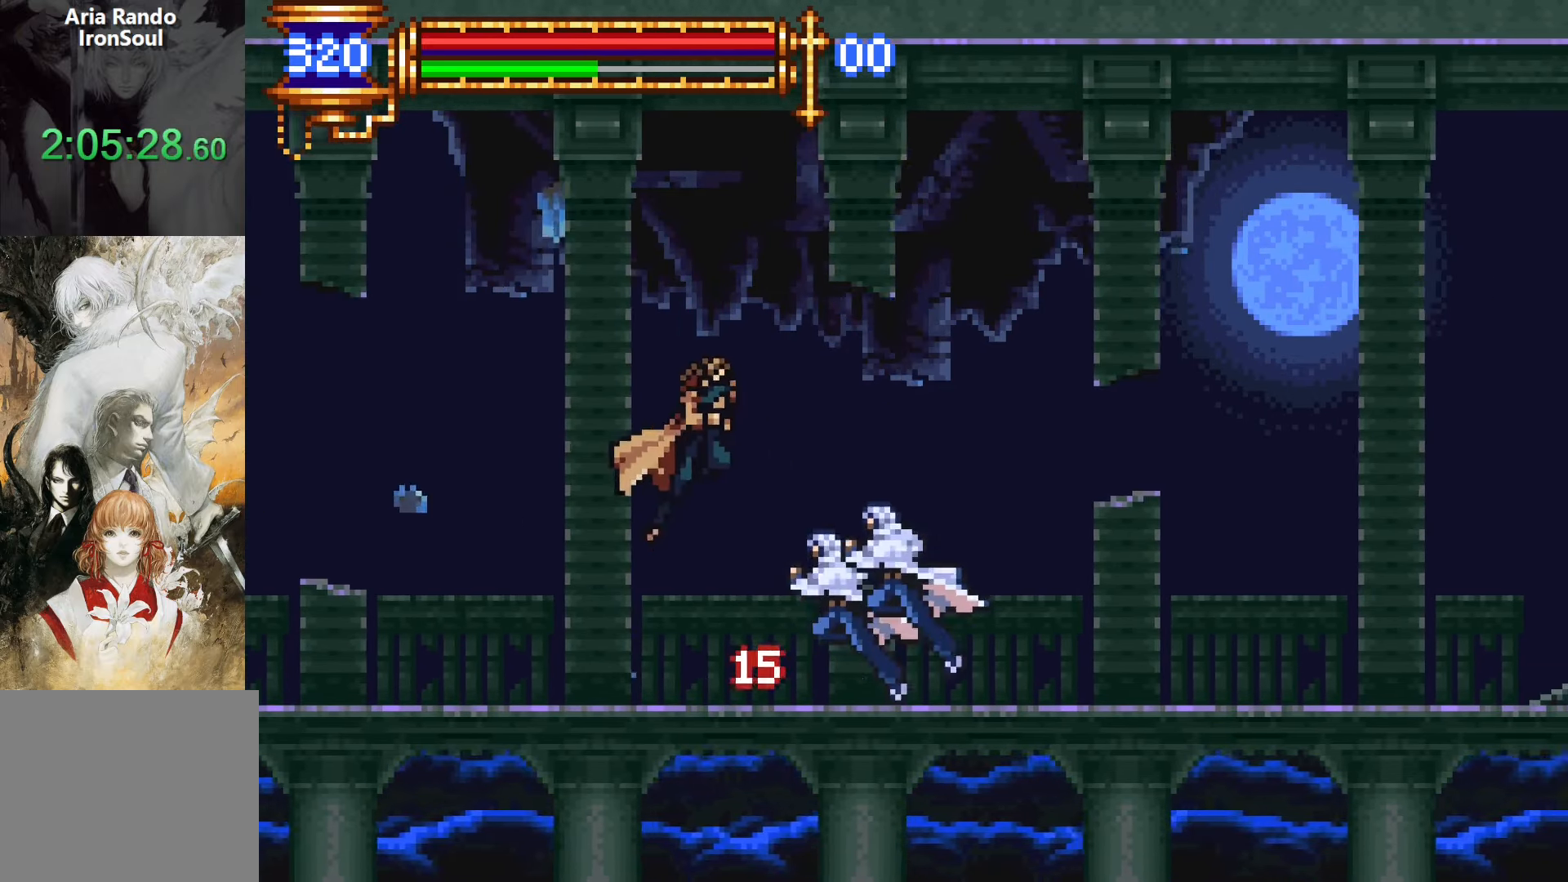
{"buttons": ["CROSS"], "events": [[67, "L1", "up"], [167, "CROSS", "up"], [500, "CROSS", "down"]]}
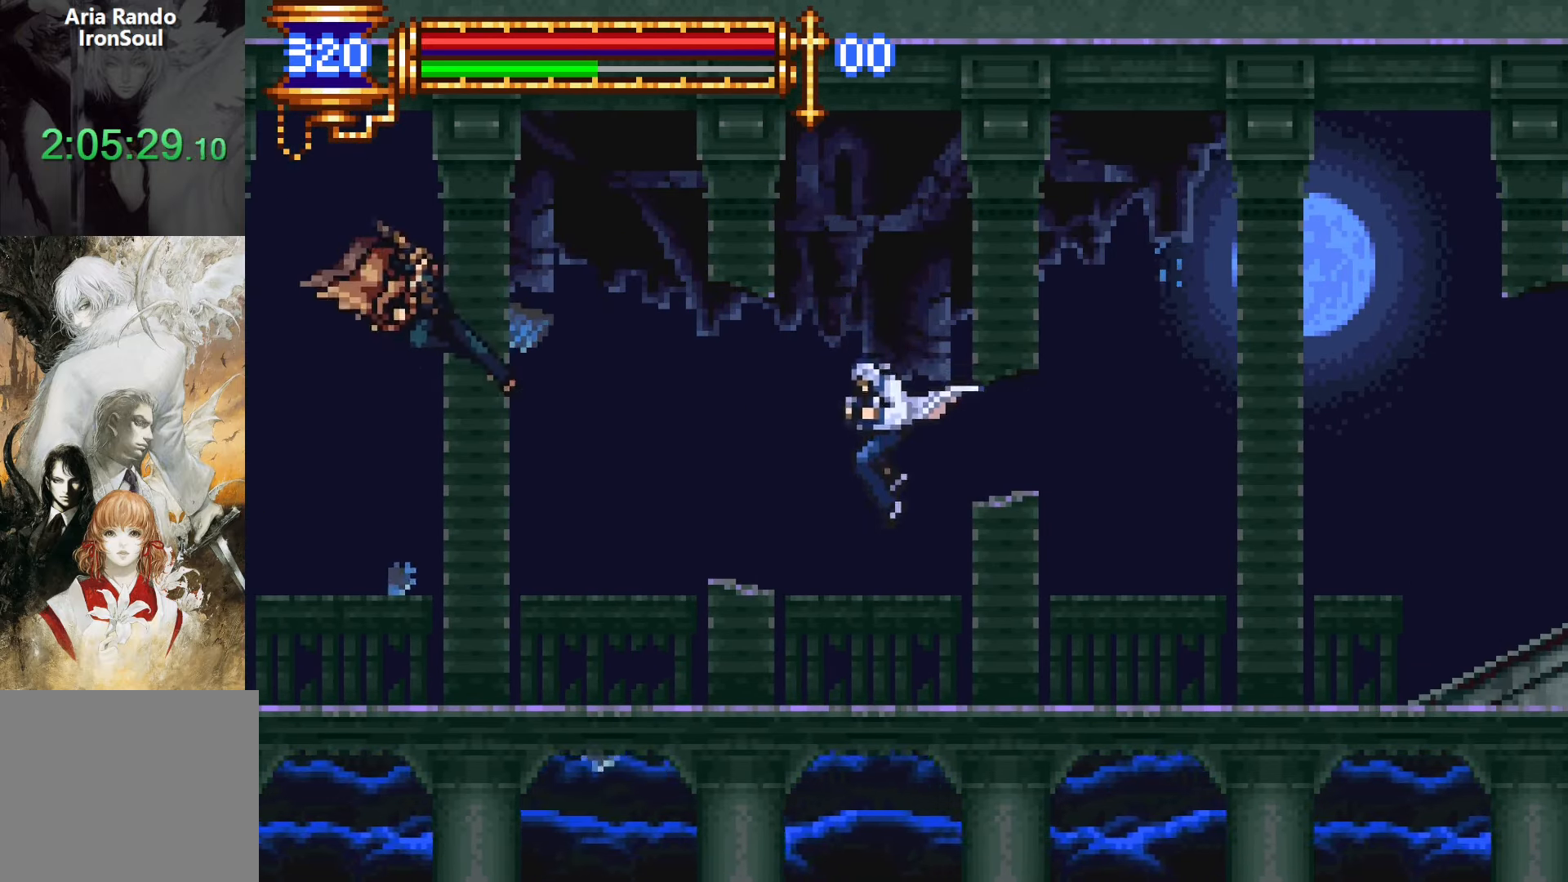
{"buttons": ["DPAD_LEFT"], "events": [[250, "CROSS", "up"], [250, "DPAD_LEFT", "down"], [267, "R1", "down"], [433, "R1", "up"]]}
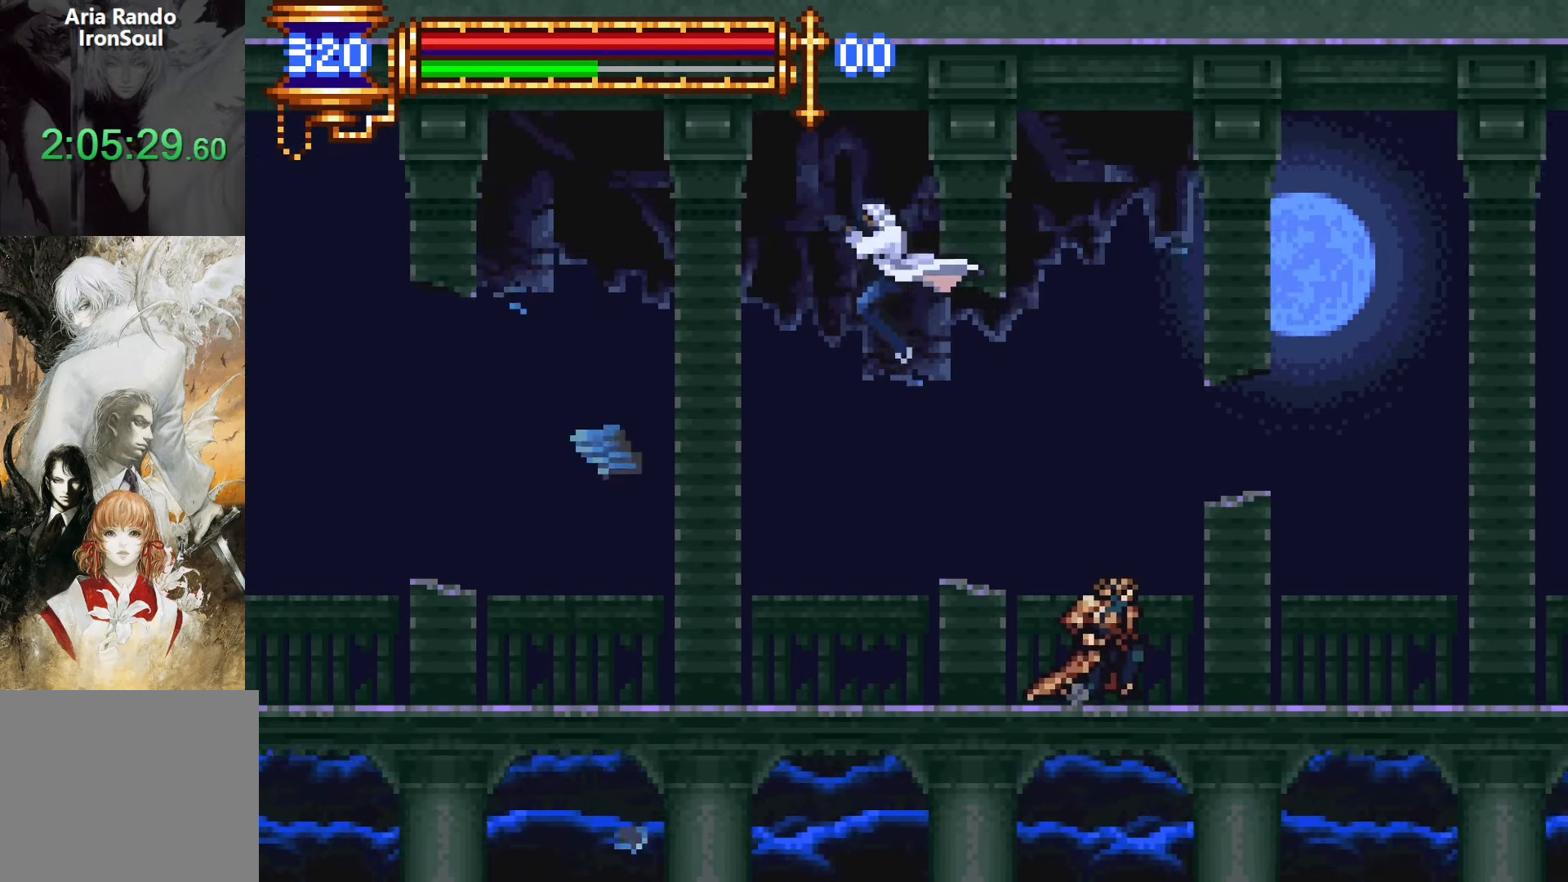
{"buttons": ["CROSS", "L1"], "events": [[33, "DPAD_LEFT", "up"], [100, "DPAD_RIGHT", "down"], [133, "SQUARE", "down"], [200, "DPAD_RIGHT", "up"], [233, "SQUARE", "up"], [433, "L1", "down"], [467, "CROSS", "down"]]}
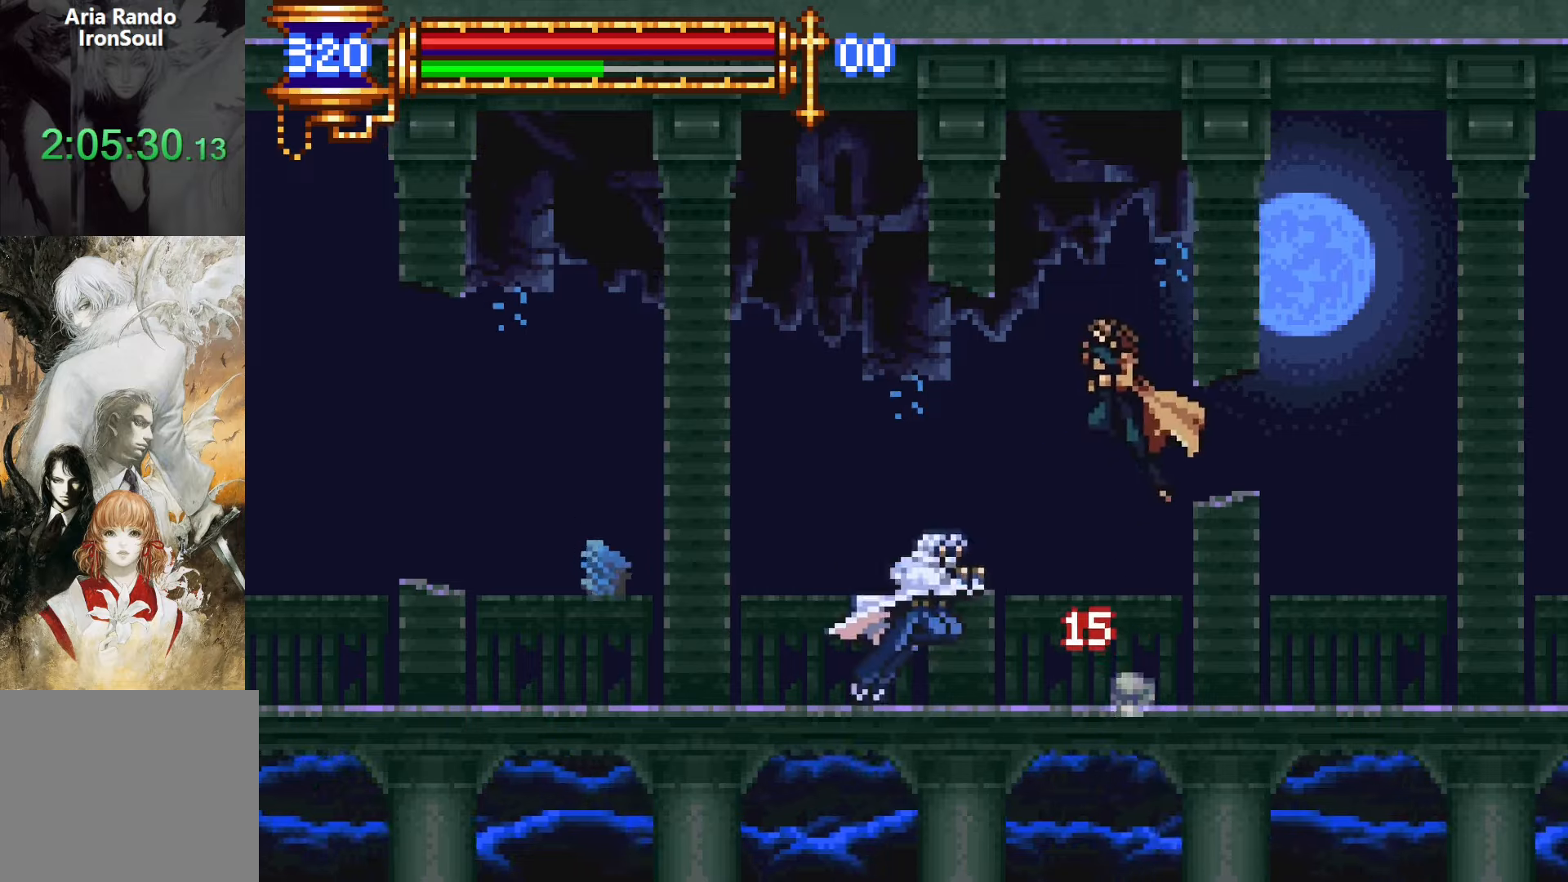
{"buttons": [], "events": [[100, "L1", "up"], [117, "DPAD_LEFT", "down"], [150, "CROSS", "up"], [450, "DPAD_LEFT", "up"]]}
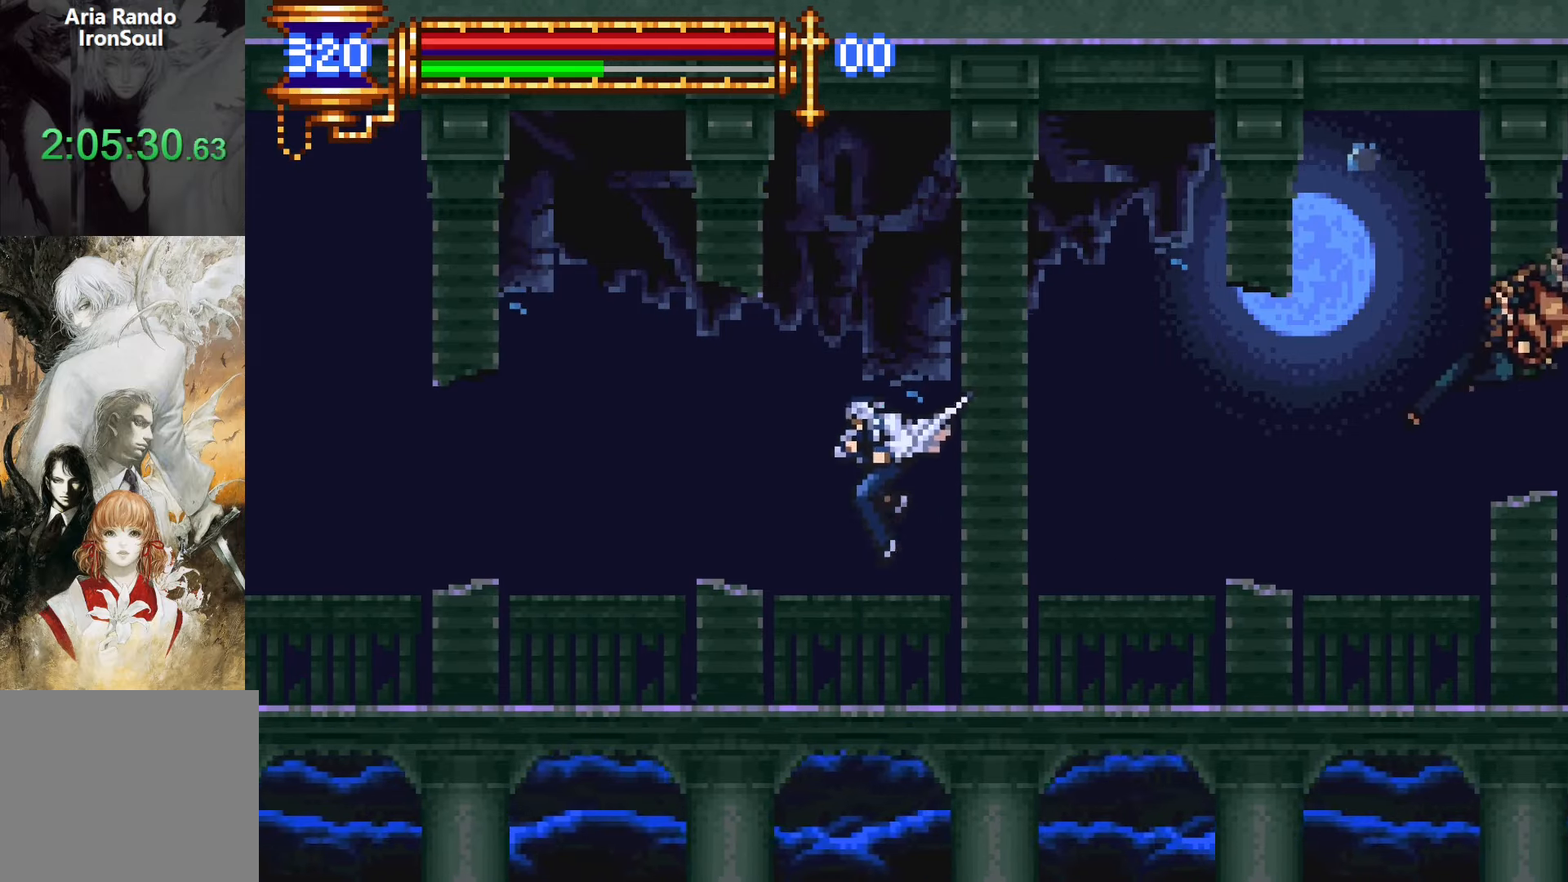
{"buttons": ["SQUARE", "DPAD_RIGHT"], "events": [[233, "DPAD_LEFT", "down"], [333, "DPAD_LEFT", "up"], [400, "DPAD_RIGHT", "down"], [500, "SQUARE", "down"]]}
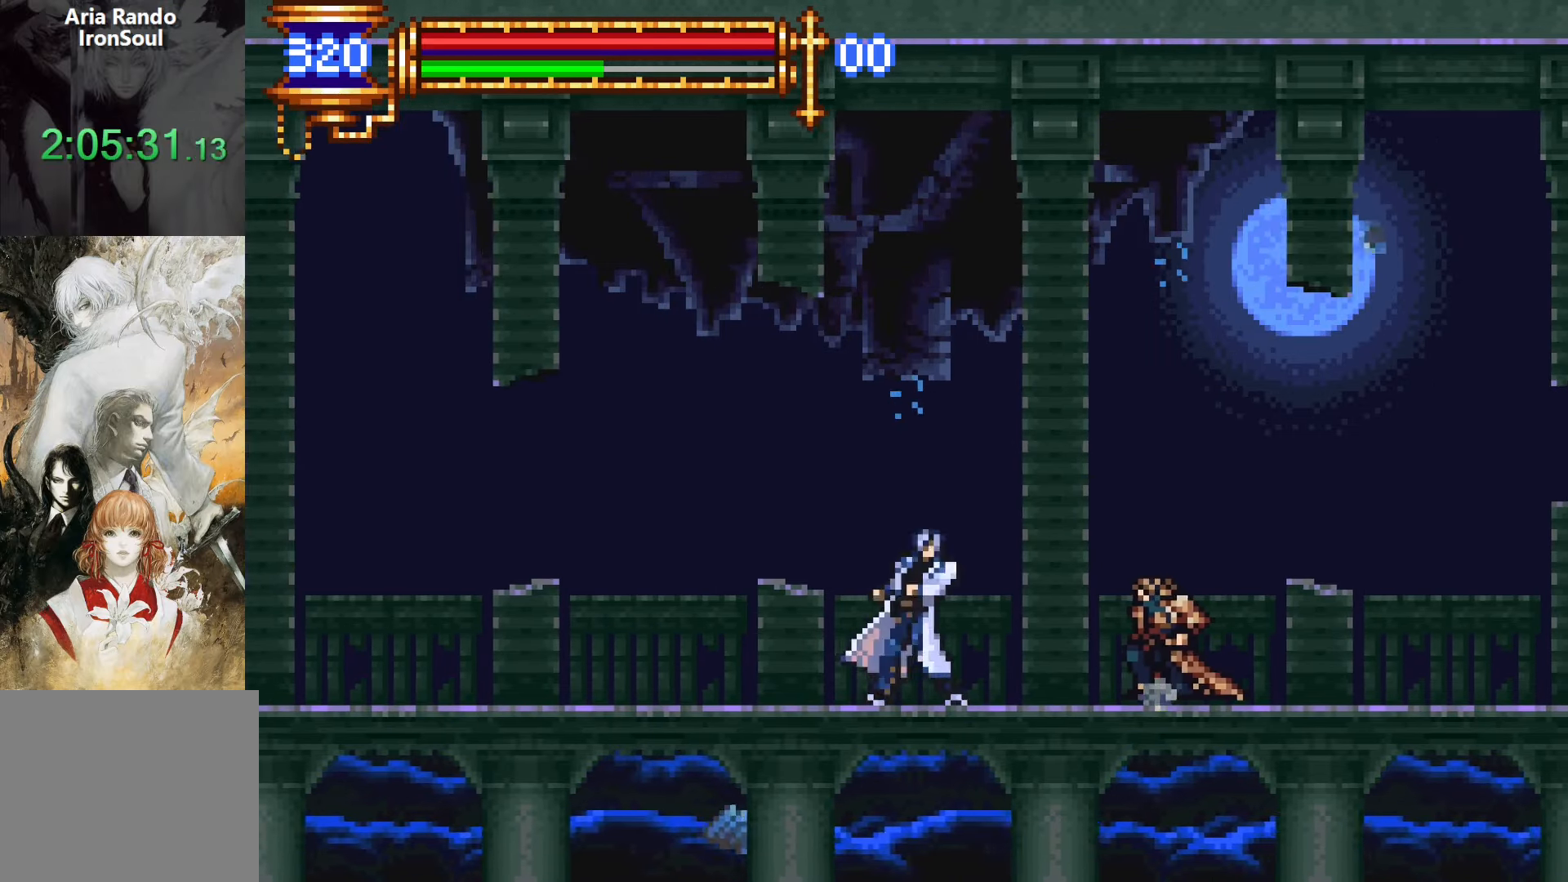
{"buttons": ["CROSS", "DPAD_LEFT"], "events": [[67, "DPAD_RIGHT", "up"], [133, "SQUARE", "up"], [300, "L1", "down"], [350, "CROSS", "down"], [467, "L1", "up"], [483, "DPAD_LEFT", "down"]]}
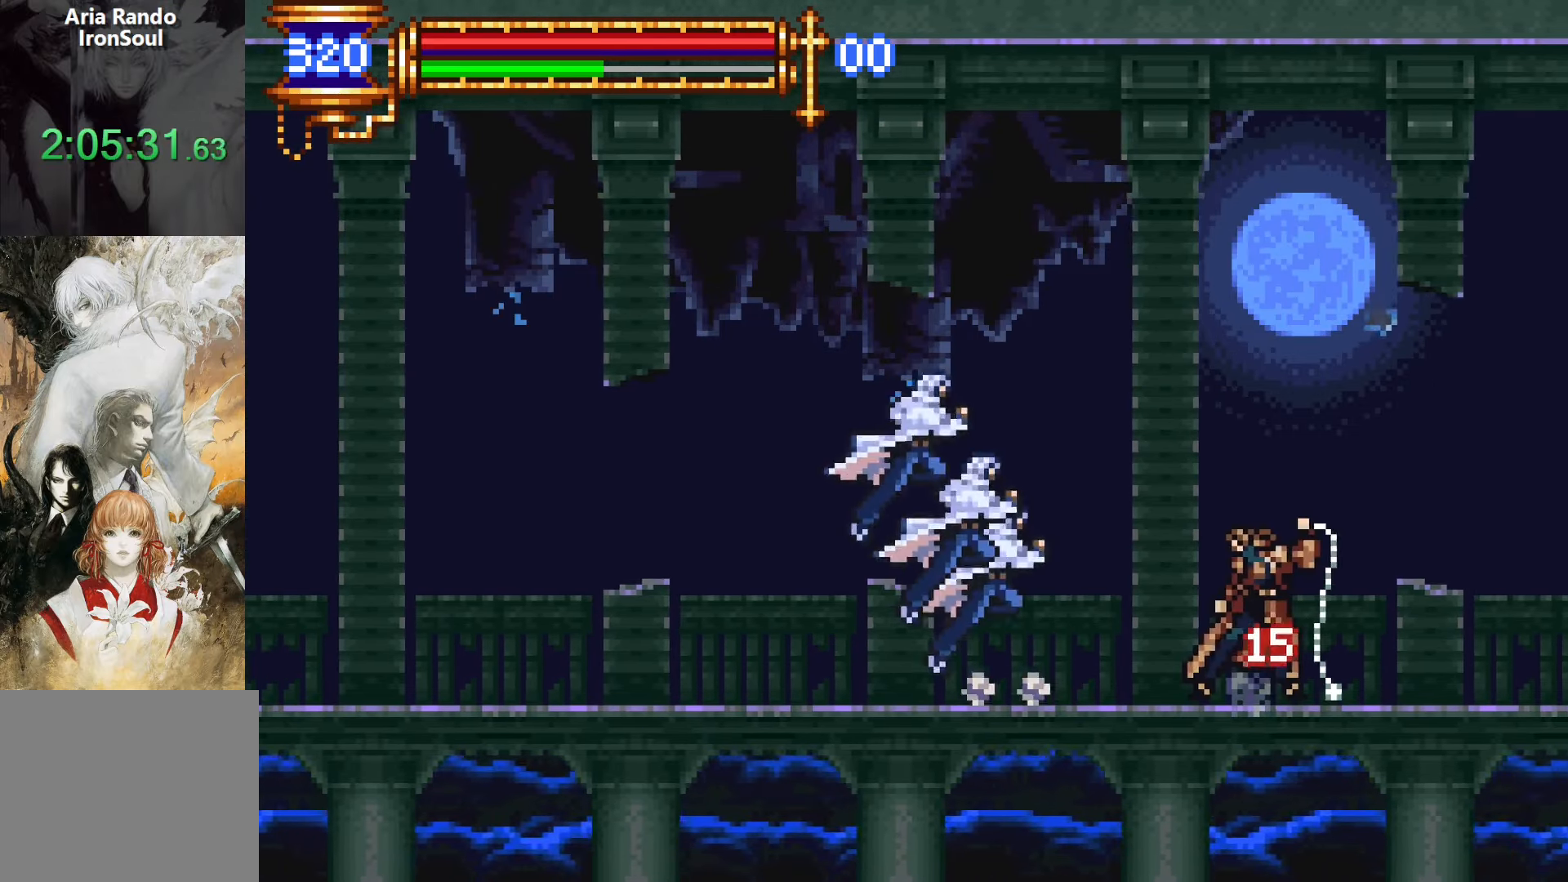
{"buttons": ["DPAD_RIGHT"], "events": [[33, "CROSS", "up"], [67, "DPAD_LEFT", "up"], [133, "CROSS", "down"], [150, "DPAD_RIGHT", "down"], [267, "CROSS", "up"]]}
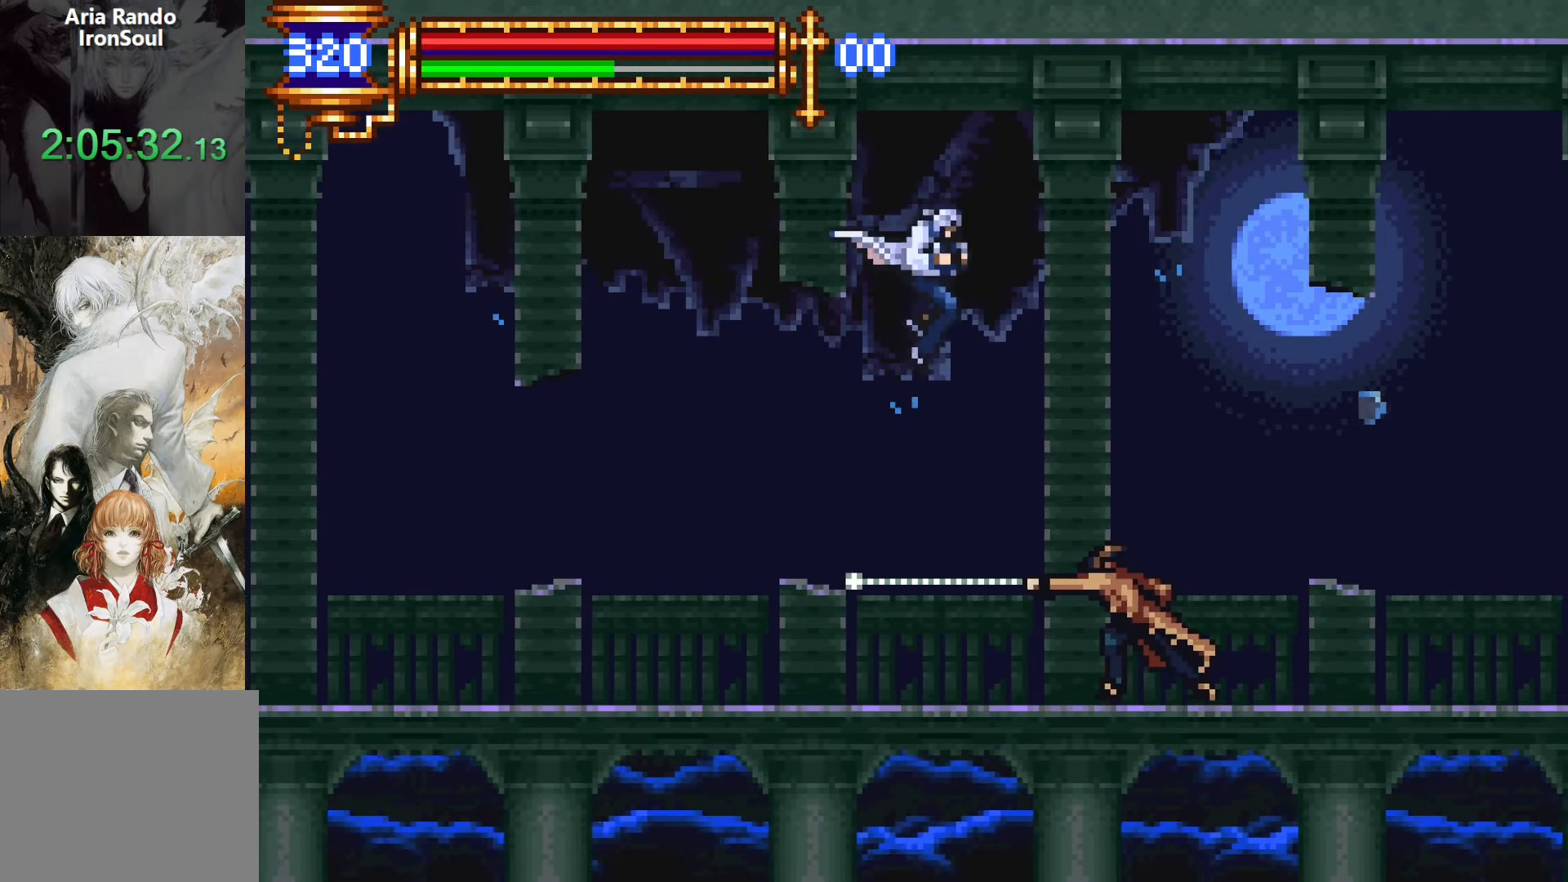
{"buttons": [], "events": [[50, "SQUARE", "down"], [100, "DPAD_RIGHT", "up"], [133, "SQUARE", "up"], [400, "SQUARE", "down"], [500, "SQUARE", "up"]]}
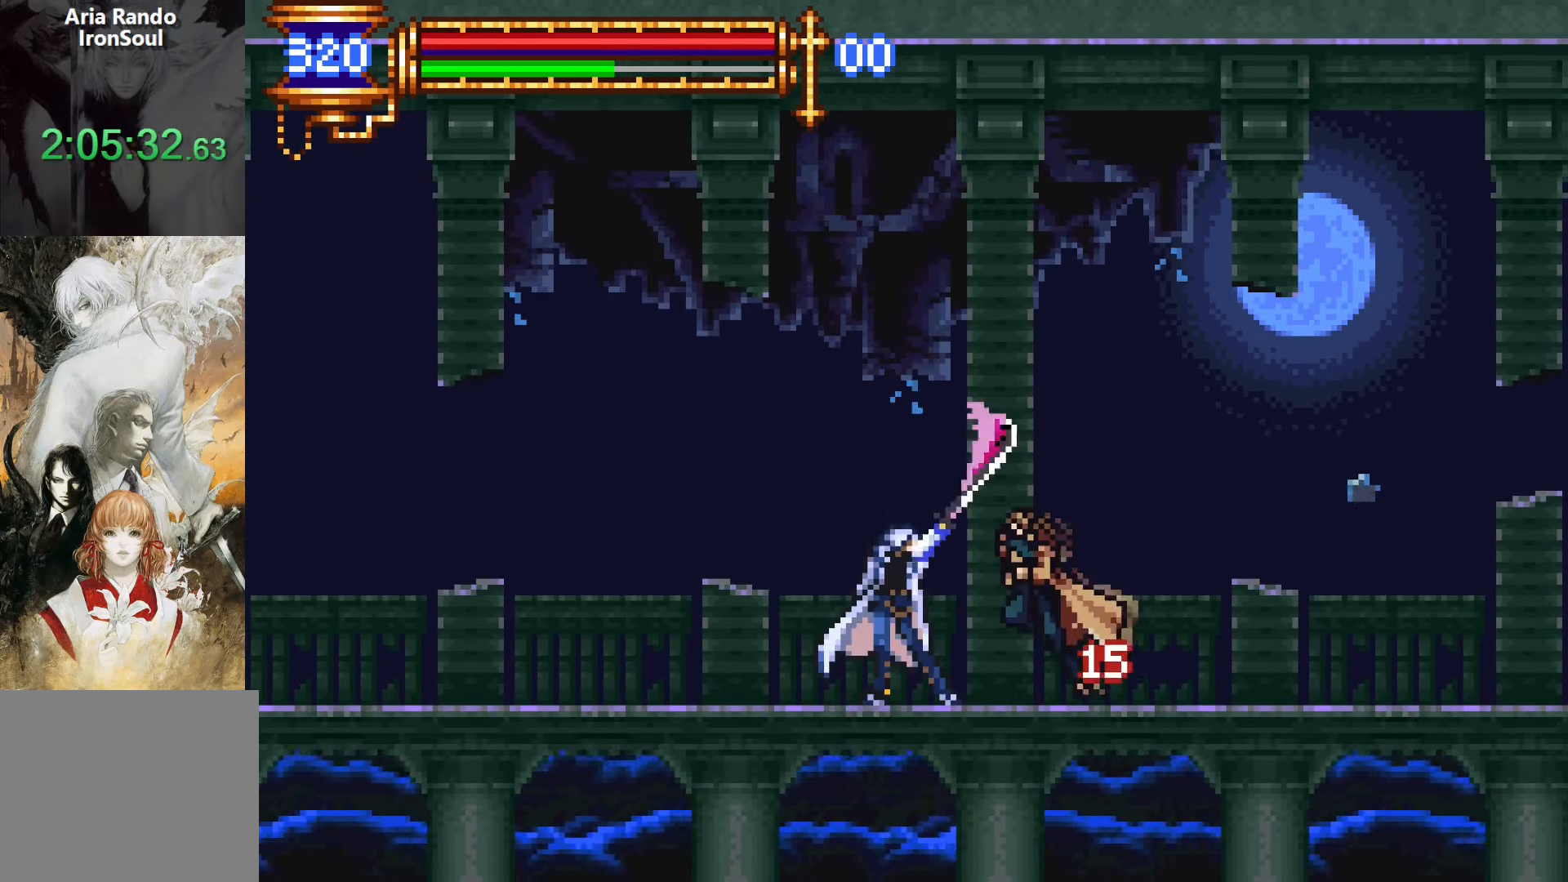
{"buttons": ["DPAD_LEFT"], "events": [[67, "L1", "down"], [133, "CROSS", "down"], [233, "L1", "up"], [317, "CROSS", "up"], [333, "DPAD_LEFT", "down"]]}
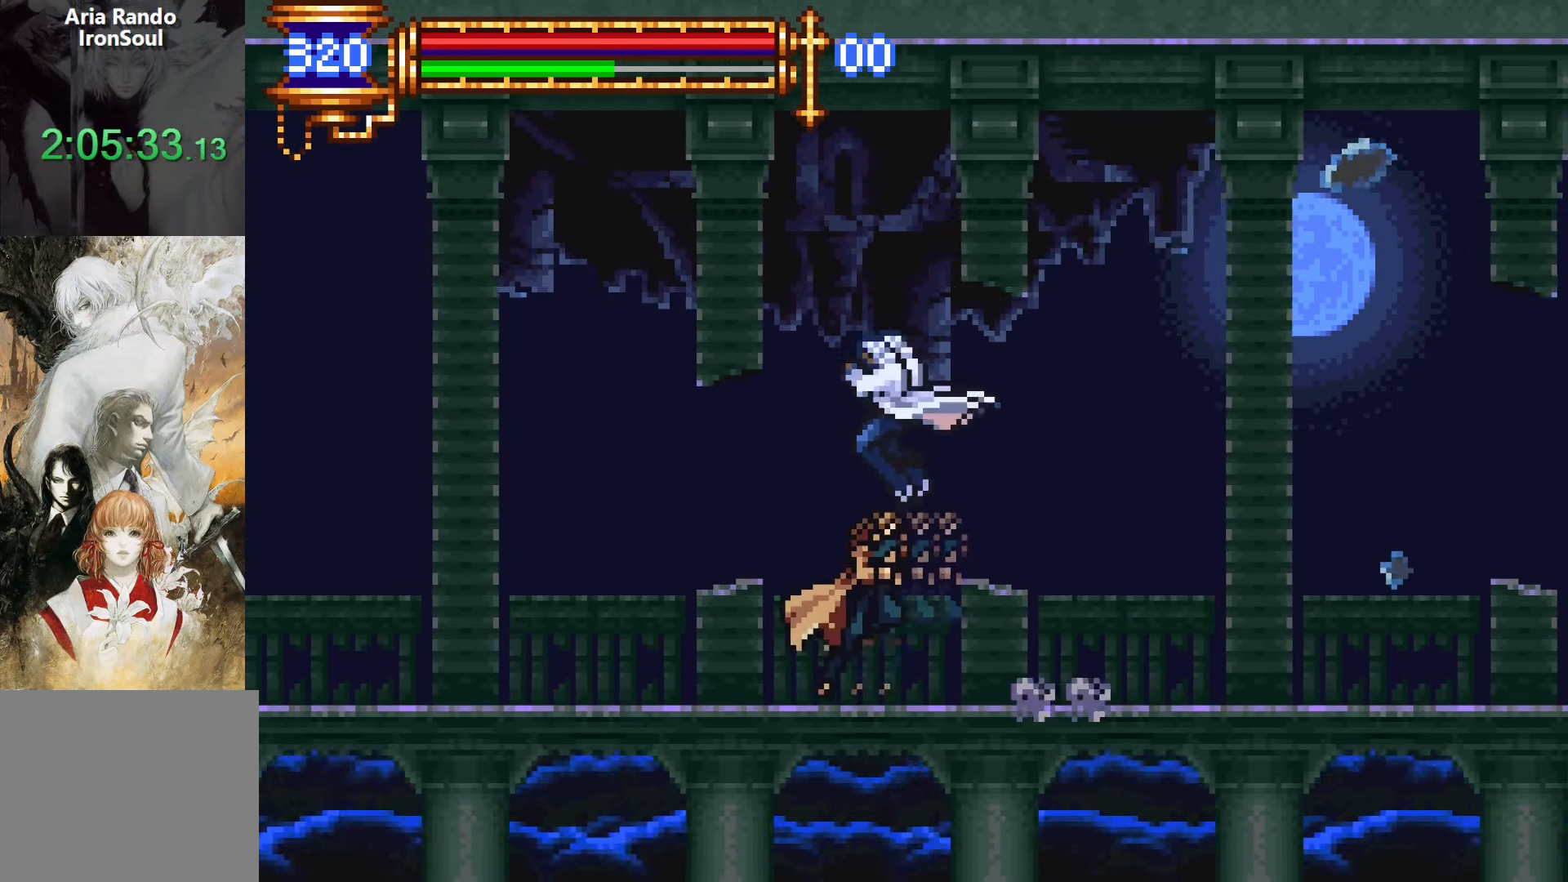
{"buttons": [], "events": [[267, "DPAD_LEFT", "up"]]}
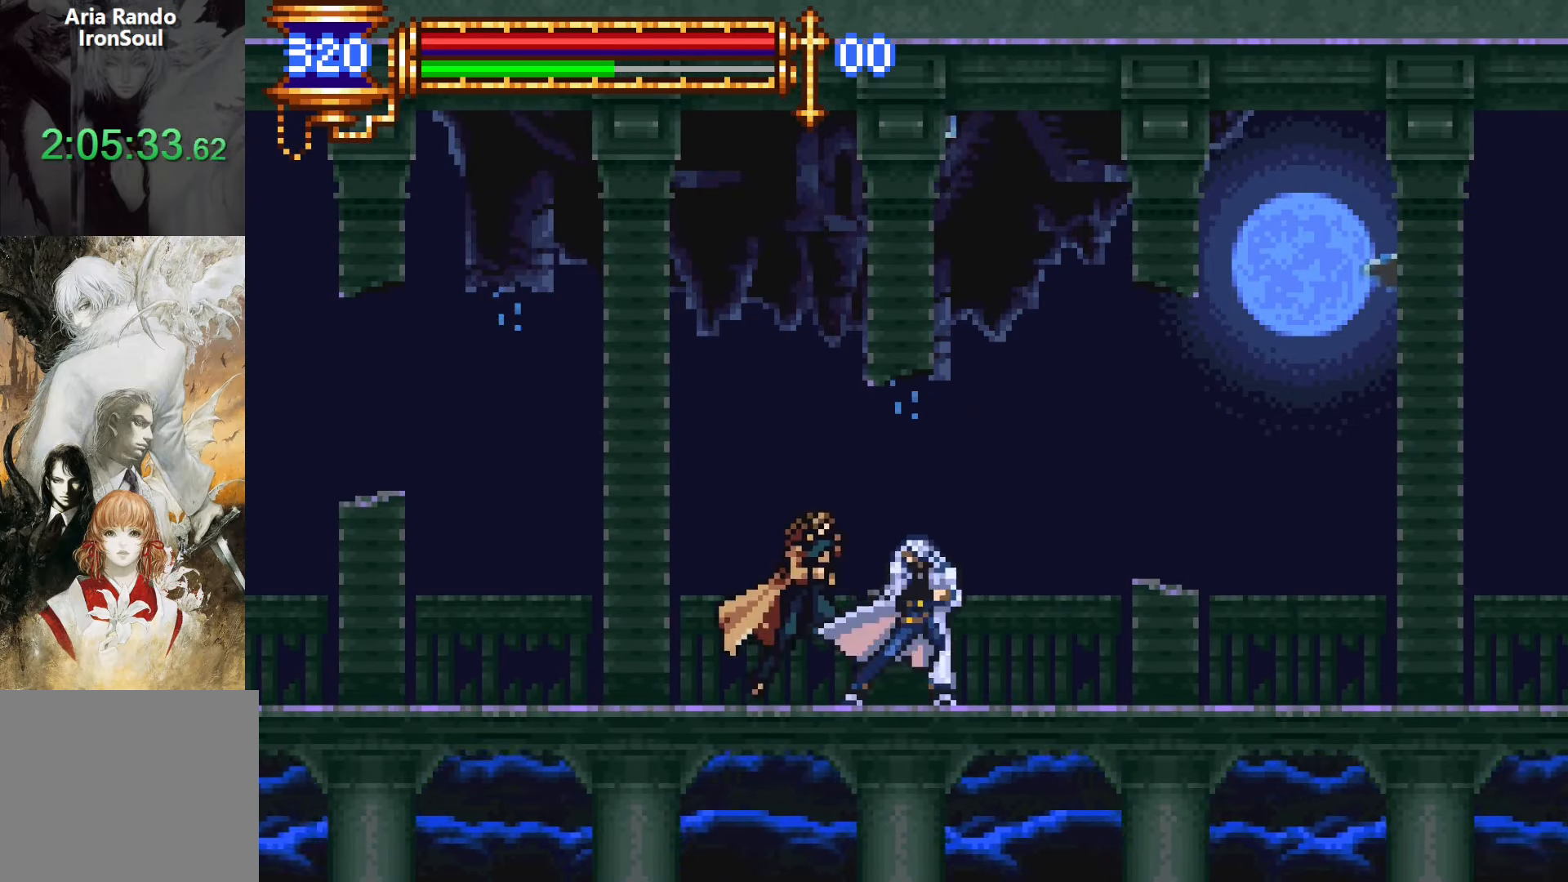
{"buttons": ["SQUARE"], "events": [[33, "DPAD_LEFT", "down"], [167, "DPAD_LEFT", "up"], [233, "SQUARE", "down"], [317, "SQUARE", "up"], [400, "SQUARE", "down"]]}
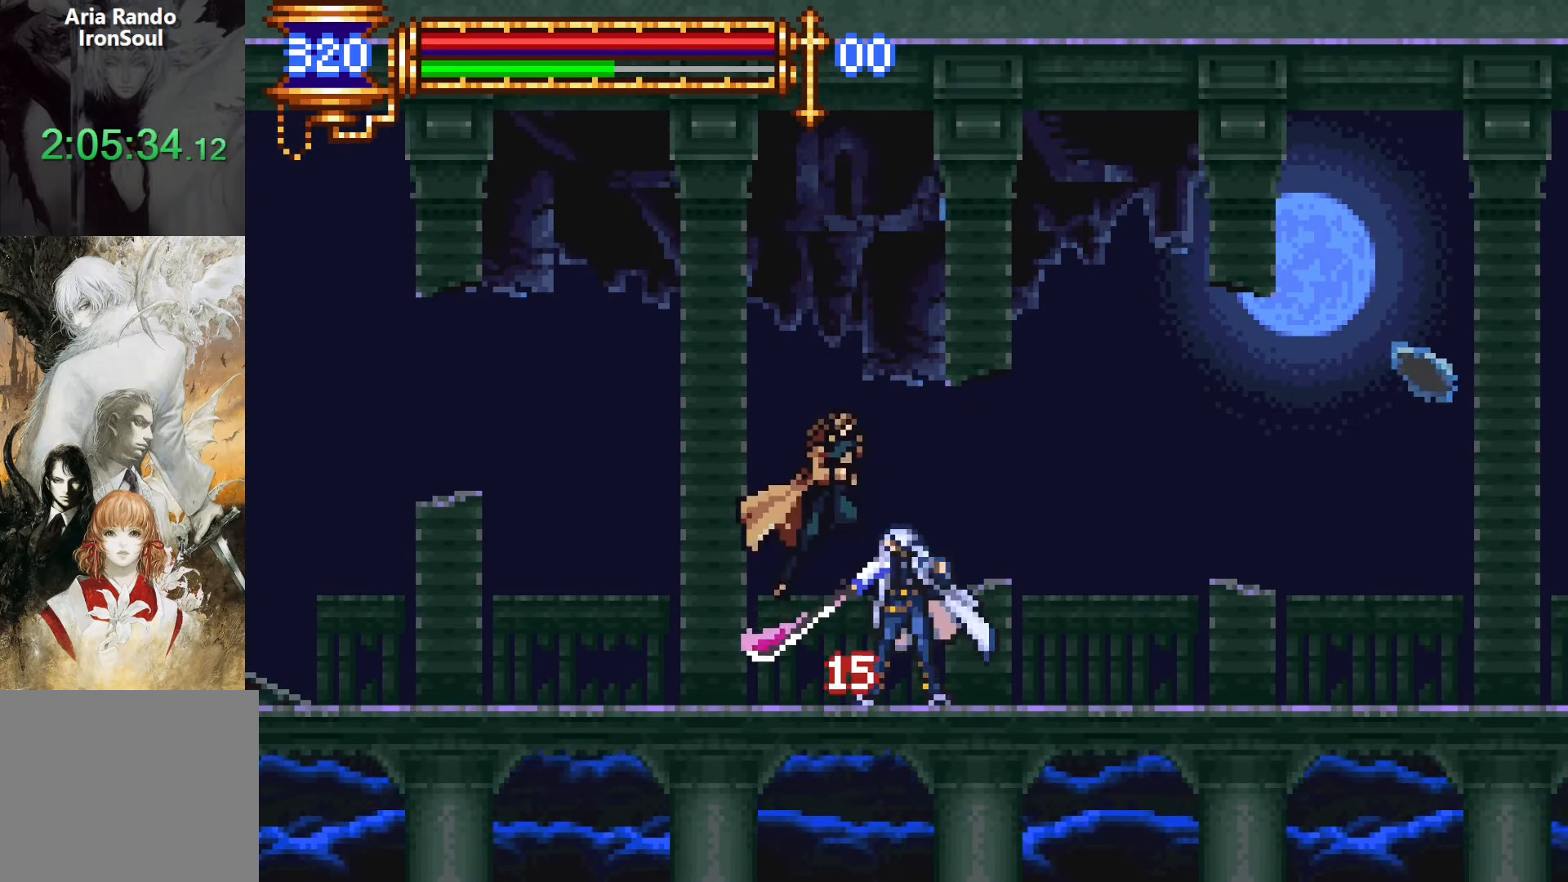
{"buttons": ["DPAD_RIGHT"], "events": [[17, "SQUARE", "up"], [67, "L1", "down"], [133, "CROSS", "down"], [167, "DPAD_RIGHT", "down"], [217, "L1", "up"], [333, "CROSS", "up"]]}
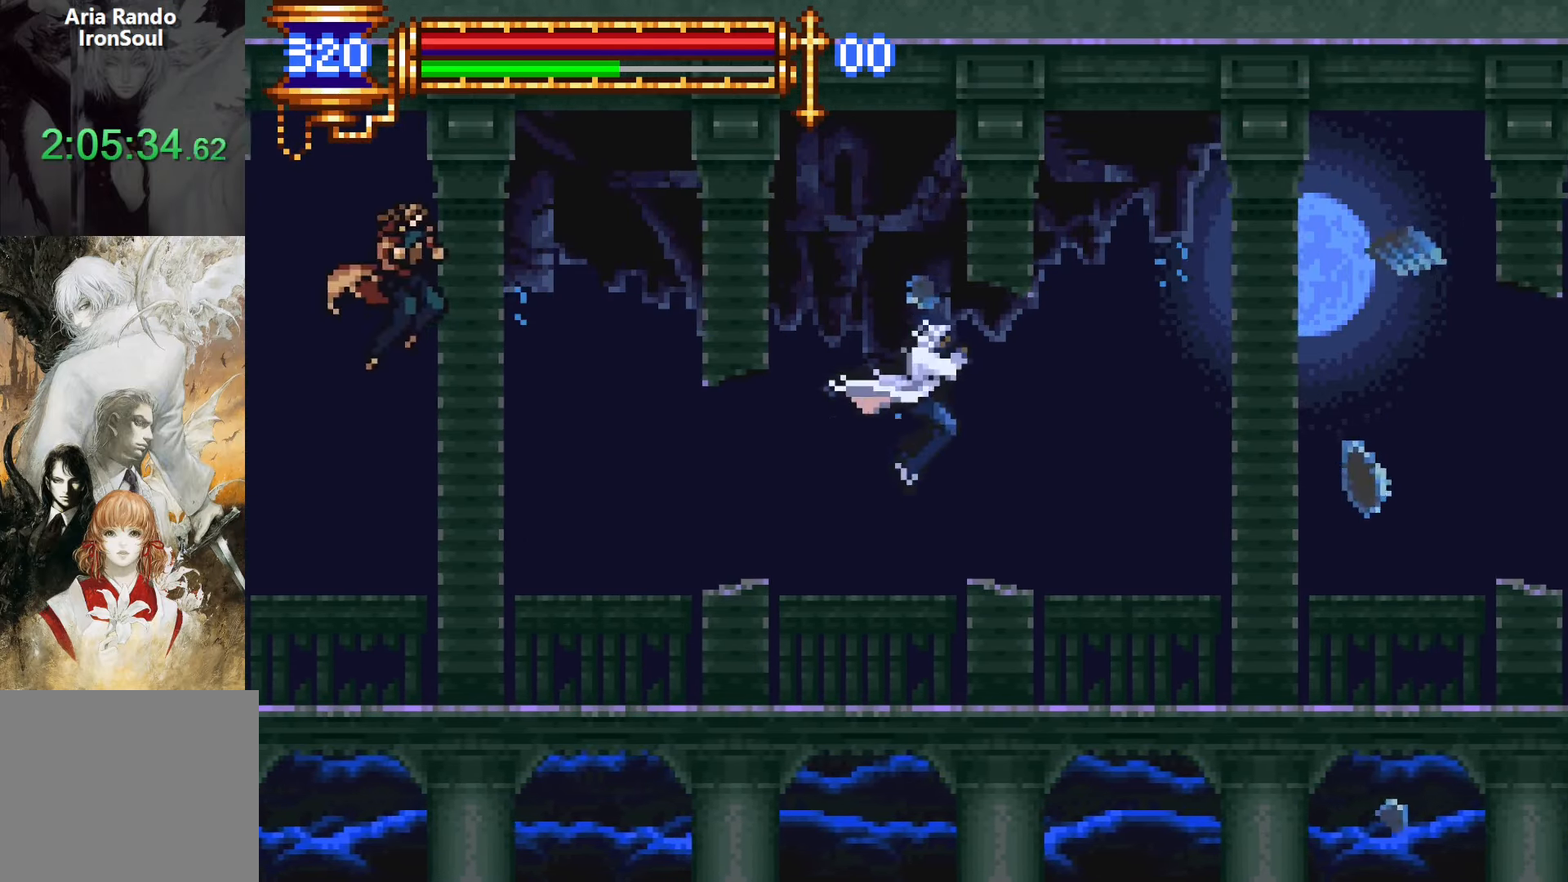
{"buttons": ["DPAD_LEFT"], "events": [[350, "DPAD_RIGHT", "up"], [433, "DPAD_LEFT", "down"]]}
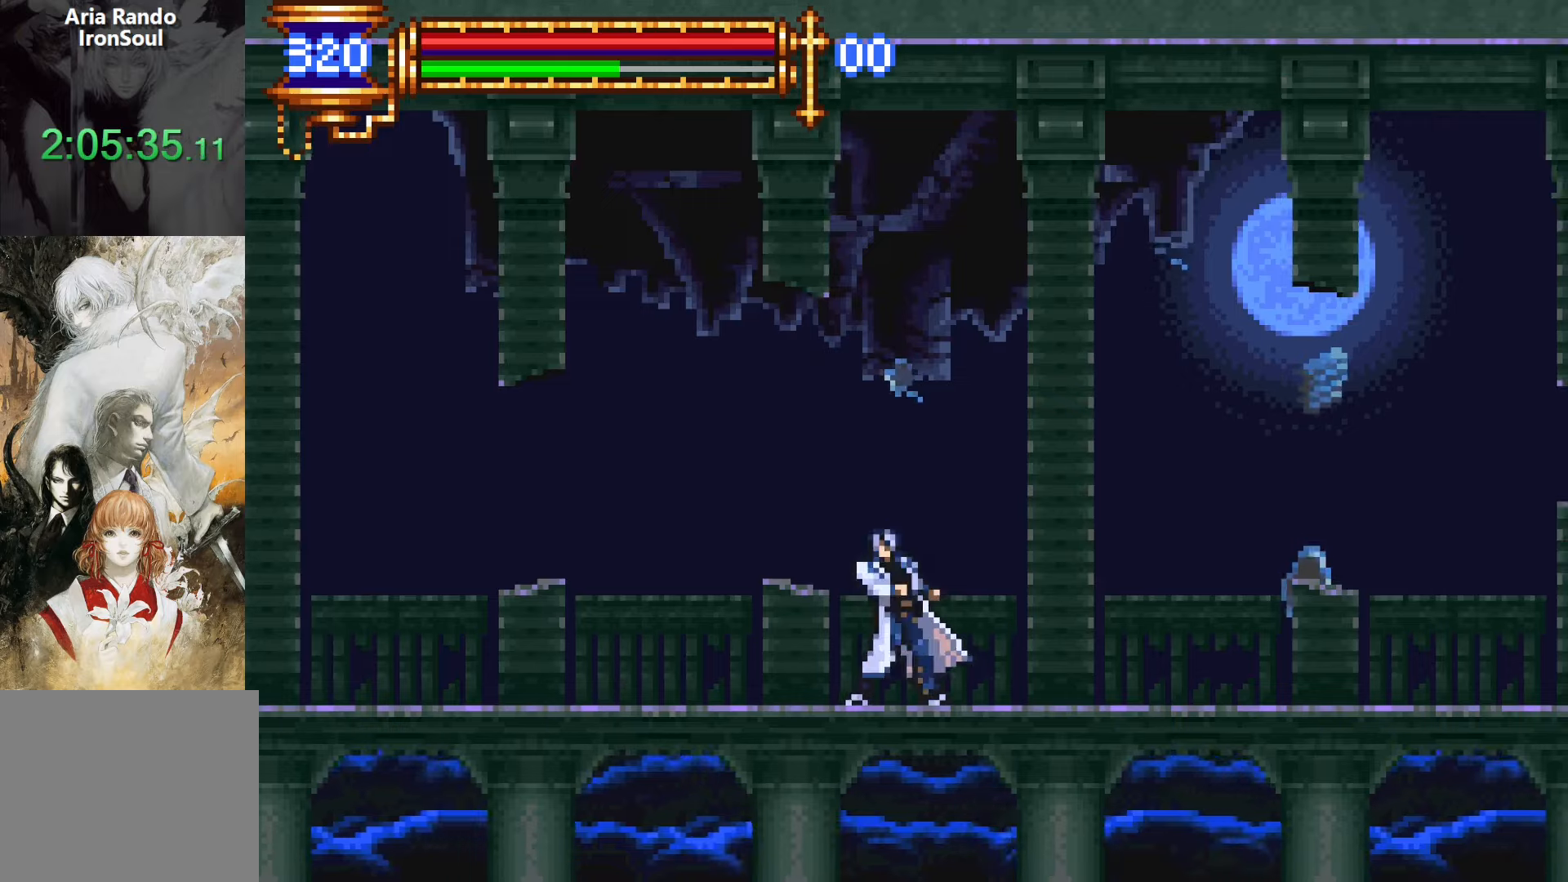
{"buttons": ["DPAD_LEFT"], "events": [[17, "R1", "down"], [133, "R1", "up"]]}
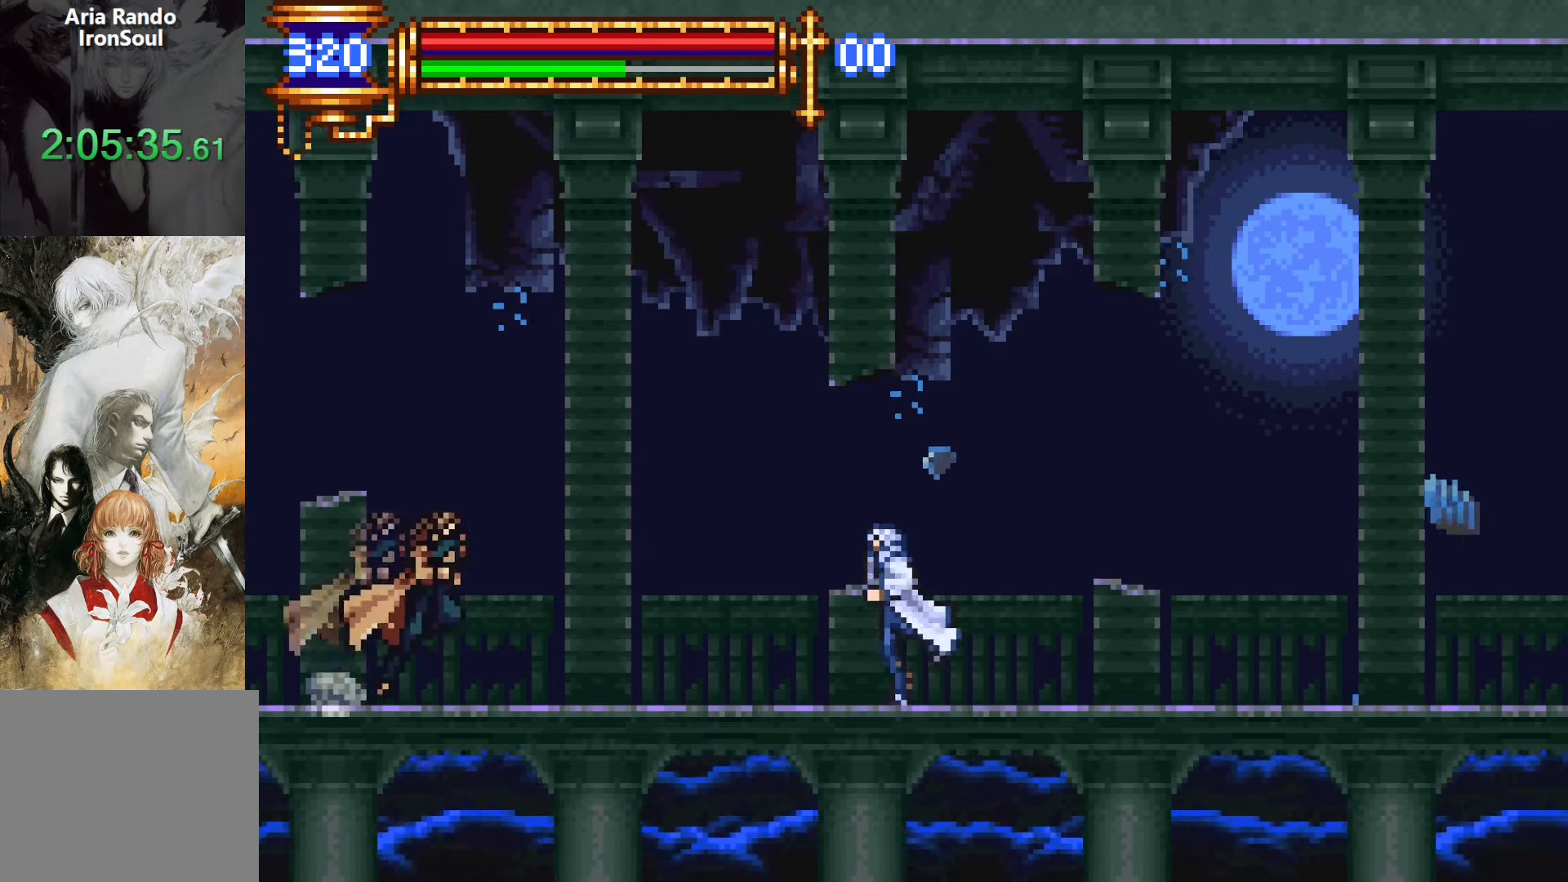
{"buttons": [], "events": [[100, "DPAD_LEFT", "up"], [250, "DPAD_RIGHT", "down"], [467, "DPAD_RIGHT", "up"]]}
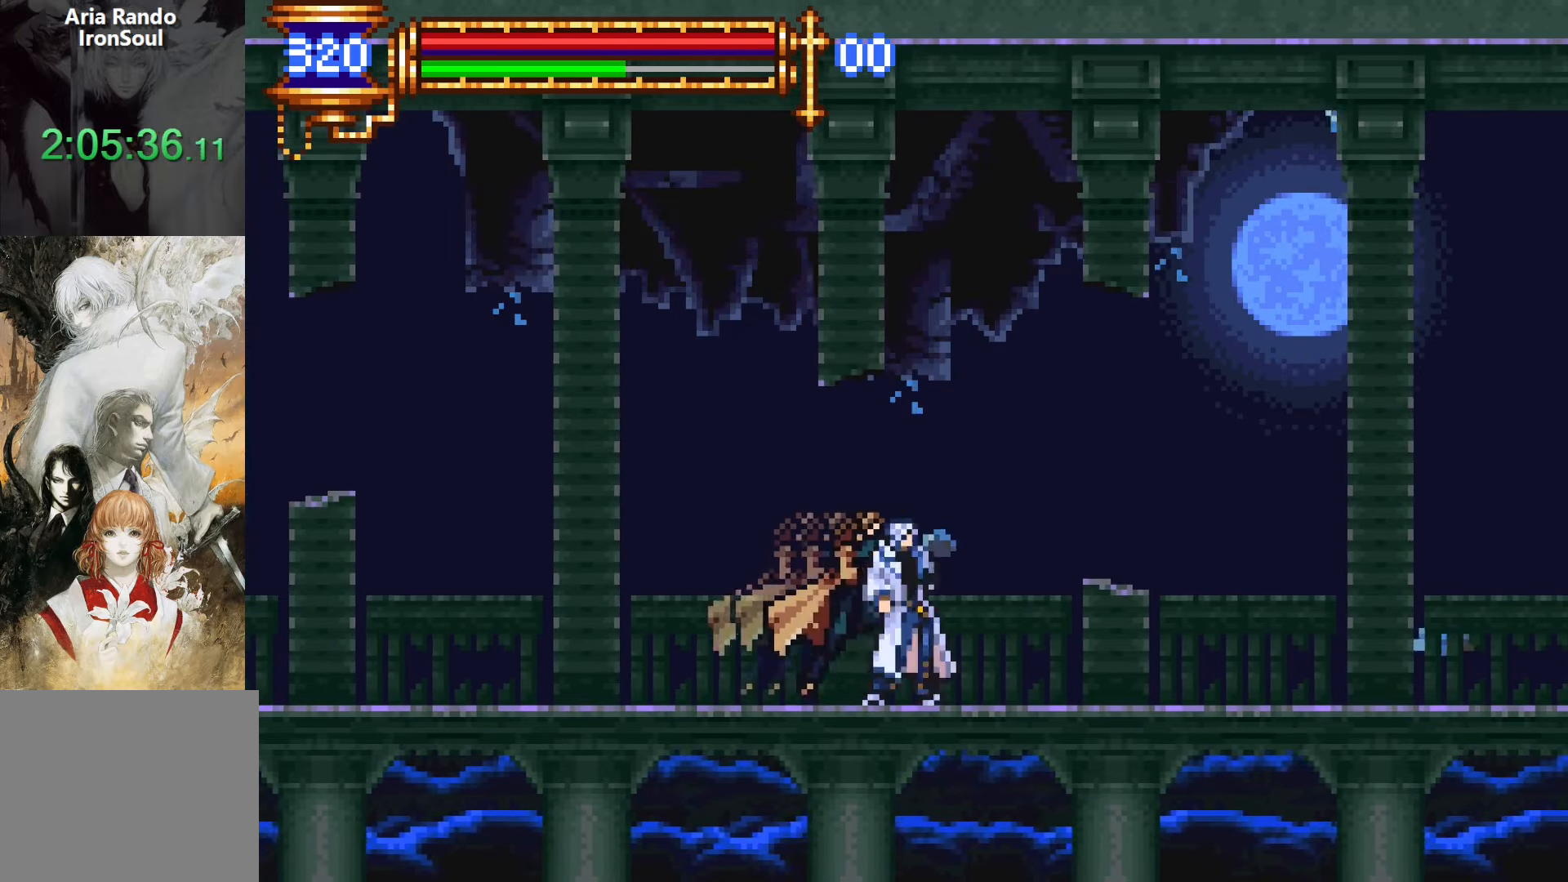
{"buttons": ["DPAD_RIGHT"], "events": [[483, "DPAD_RIGHT", "down"]]}
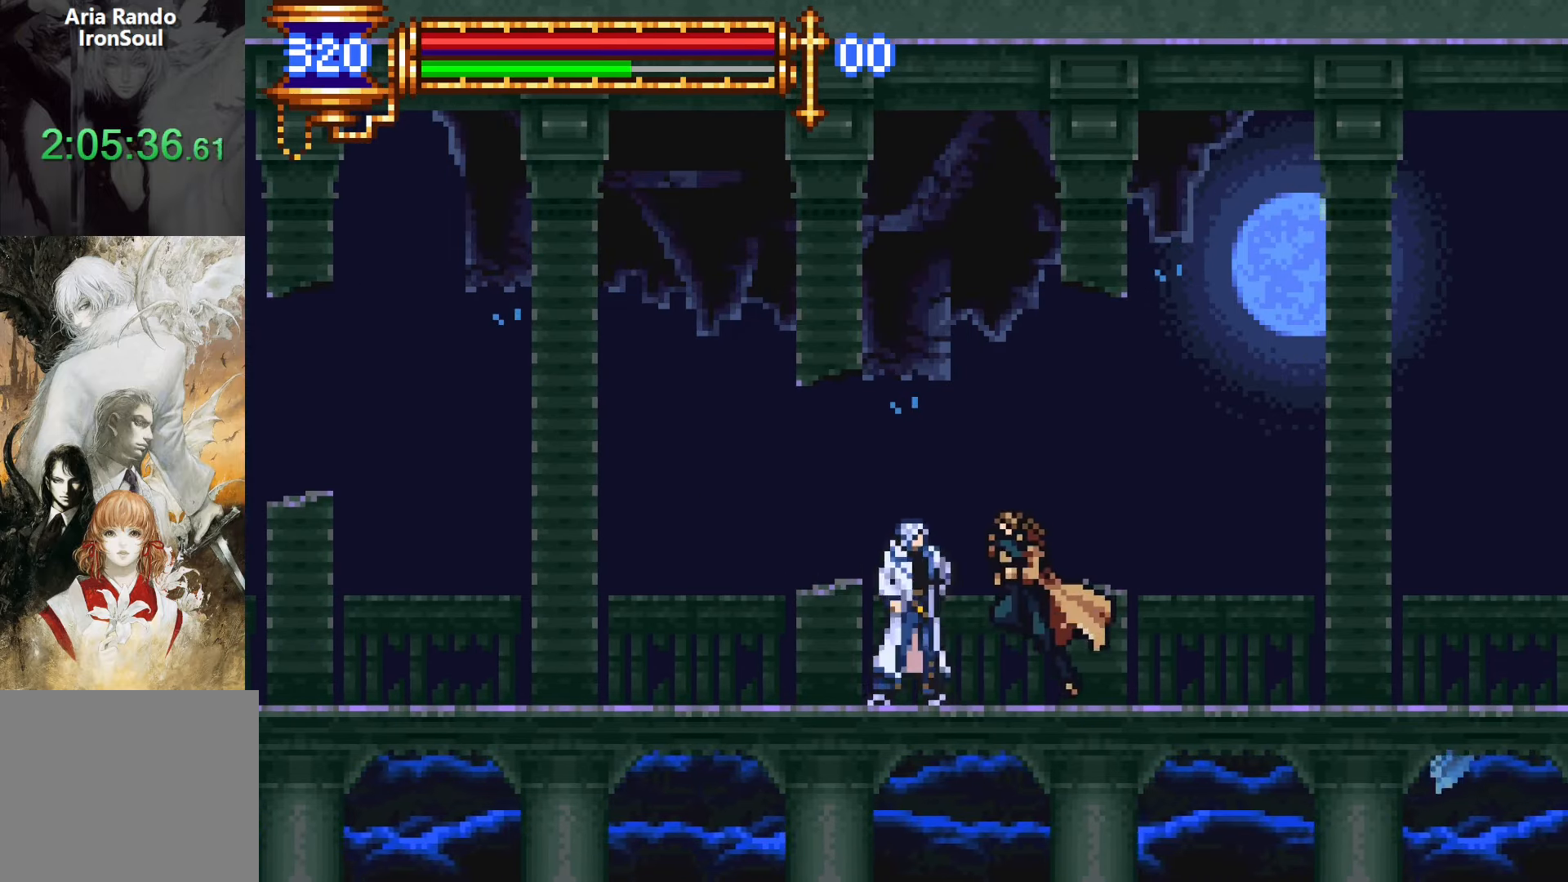
{"buttons": [], "events": [[133, "DPAD_RIGHT", "up"], [200, "SQUARE", "down"], [267, "SQUARE", "up"], [333, "SQUARE", "down"], [450, "SQUARE", "up"]]}
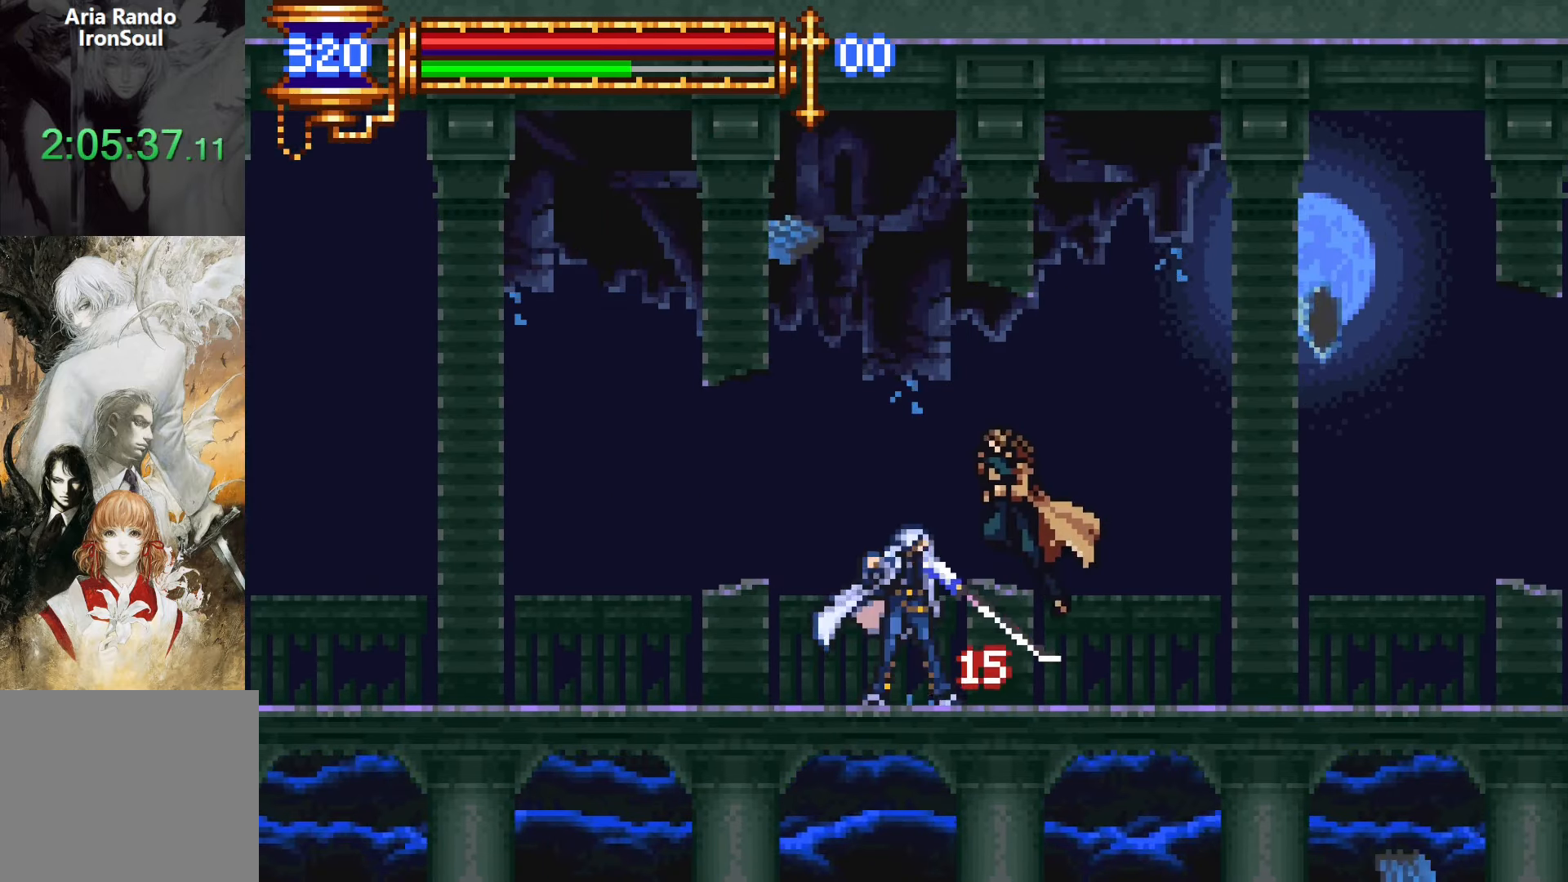
{"buttons": ["DPAD_LEFT"], "events": [[17, "L1", "down"], [83, "CROSS", "down"], [167, "L1", "up"], [183, "DPAD_LEFT", "down"], [250, "CROSS", "up"]]}
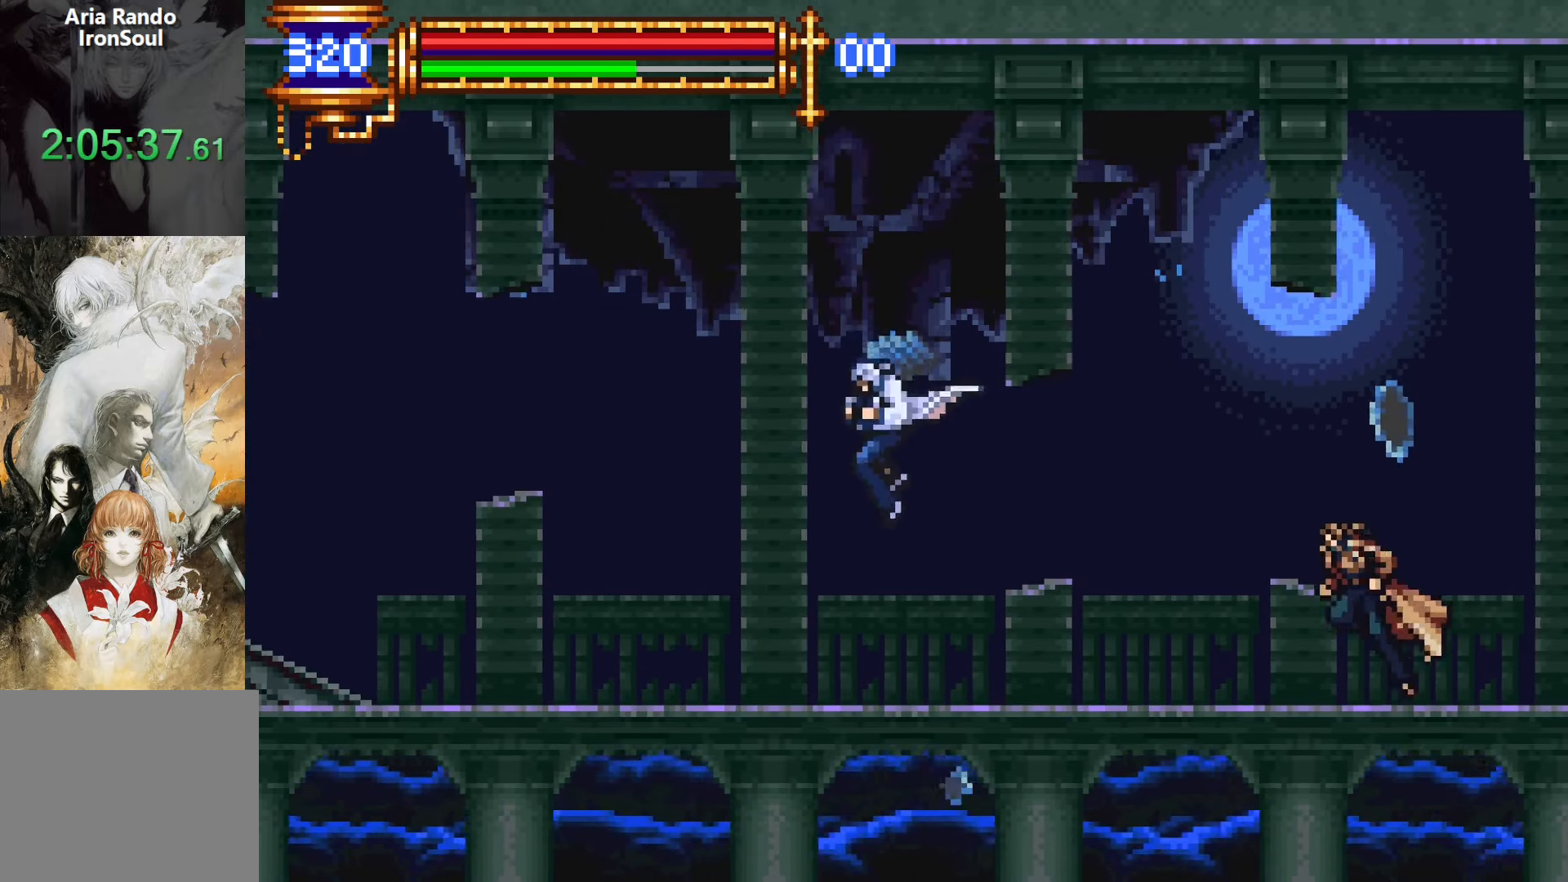
{"buttons": ["DPAD_LEFT"], "events": [[17, "DPAD_LEFT", "up"], [483, "DPAD_LEFT", "down"]]}
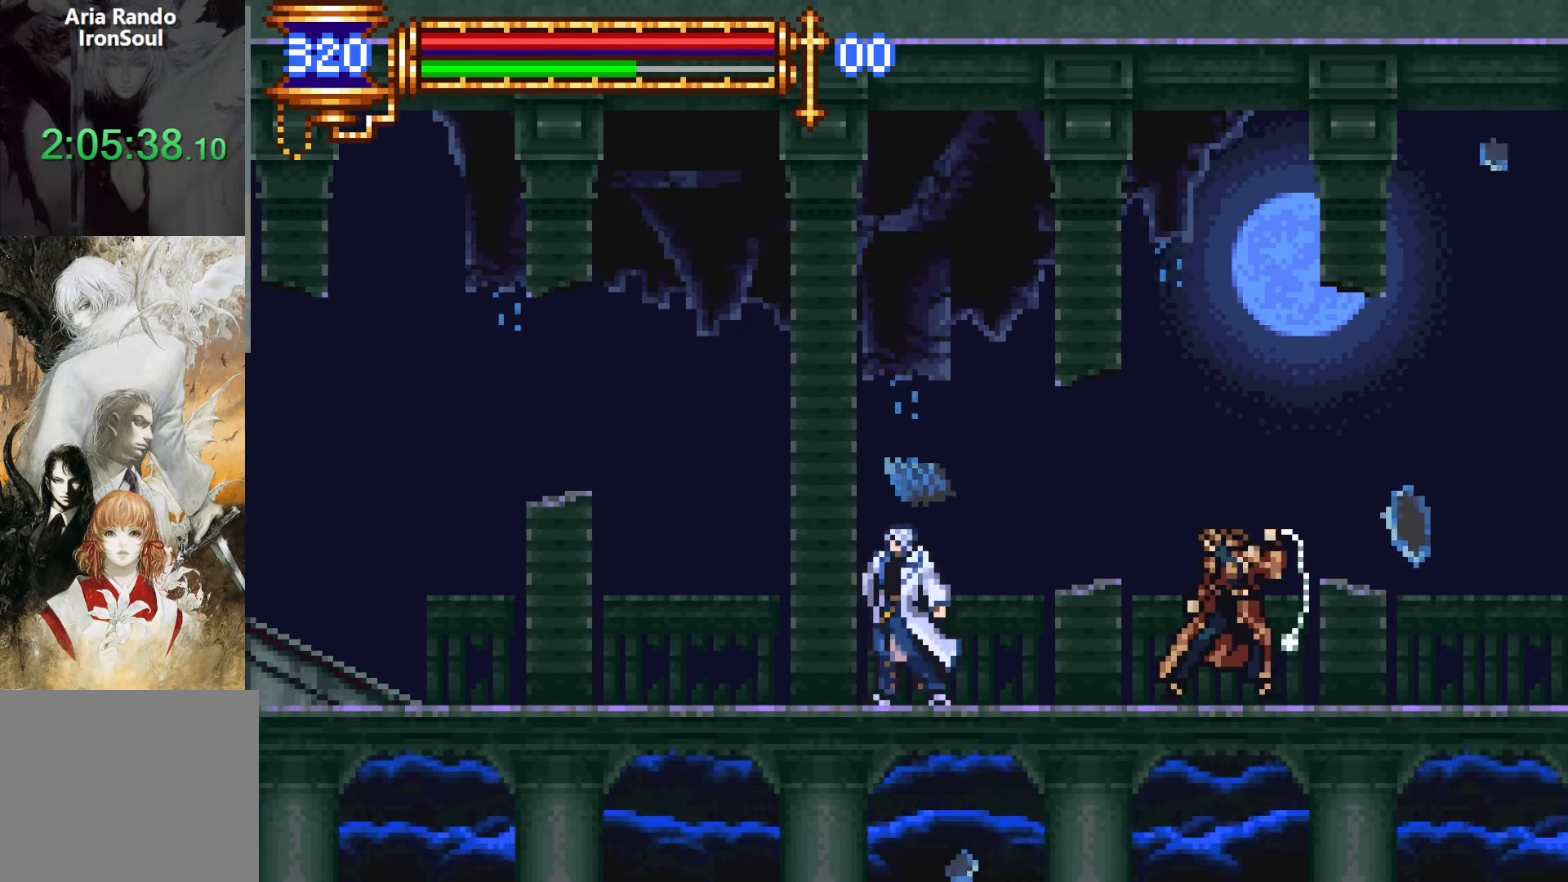
{"buttons": ["R1", "R2", "DPAD_RIGHT"], "events": [[33, "CROSS", "down"], [117, "DPAD_LEFT", "up"], [167, "CROSS", "up"], [167, "DPAD_RIGHT", "down"], [217, "CROSS", "down"], [283, "R1", "down"], [500, "CROSS", "up"], [500, "R2", "down"]]}
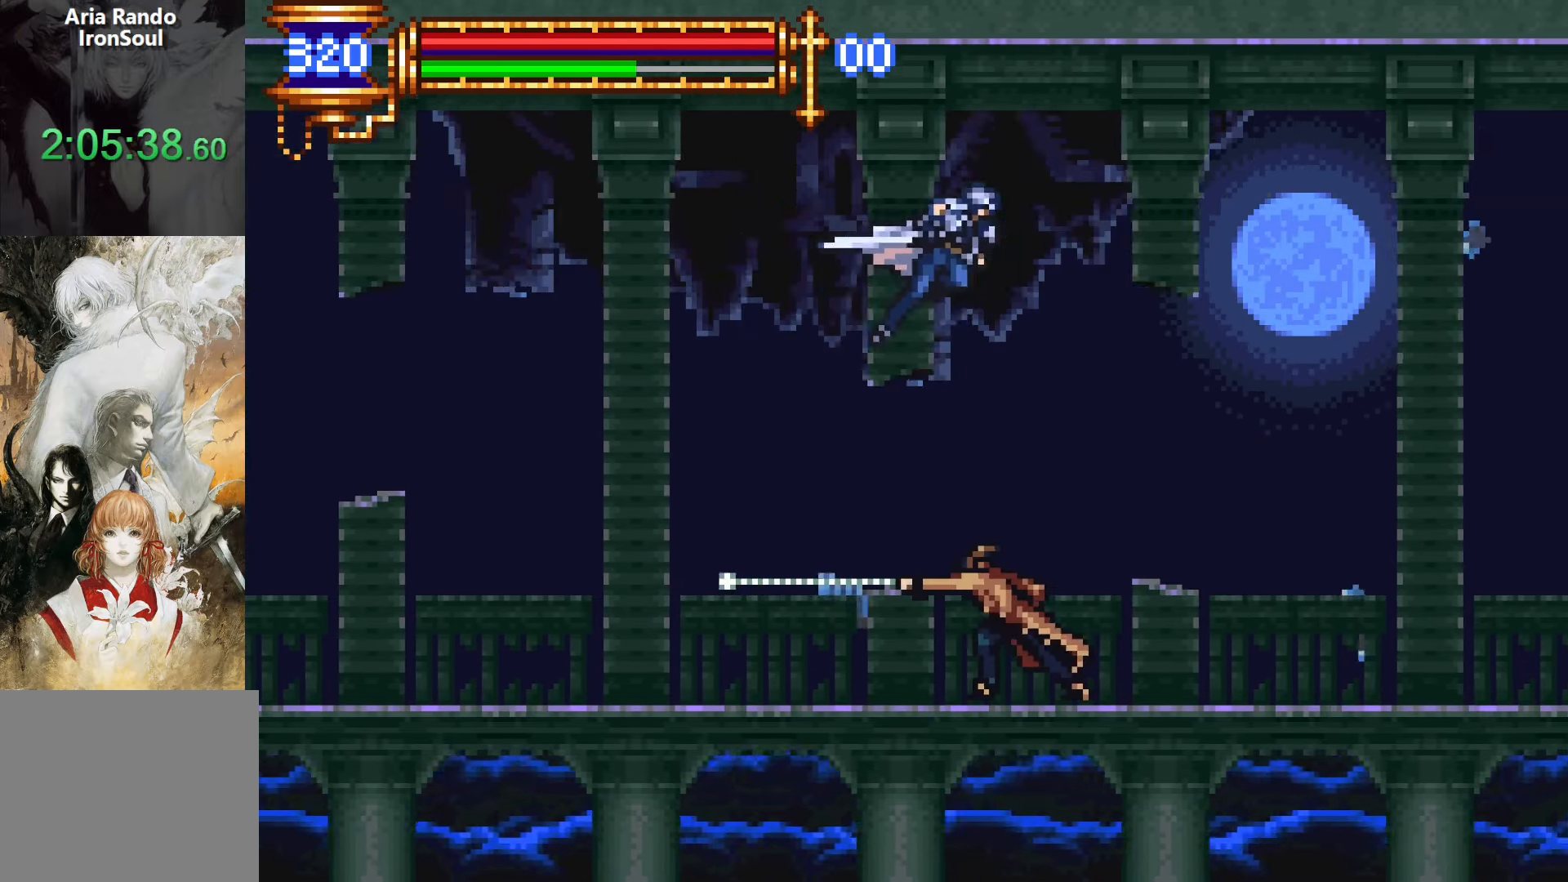
{"buttons": [], "events": [[150, "R1", "up"], [150, "R2", "up"], [283, "DPAD_RIGHT", "up"], [333, "DPAD_LEFT", "down"], [367, "SQUARE", "down"], [400, "DPAD_LEFT", "up"], [467, "SQUARE", "up"]]}
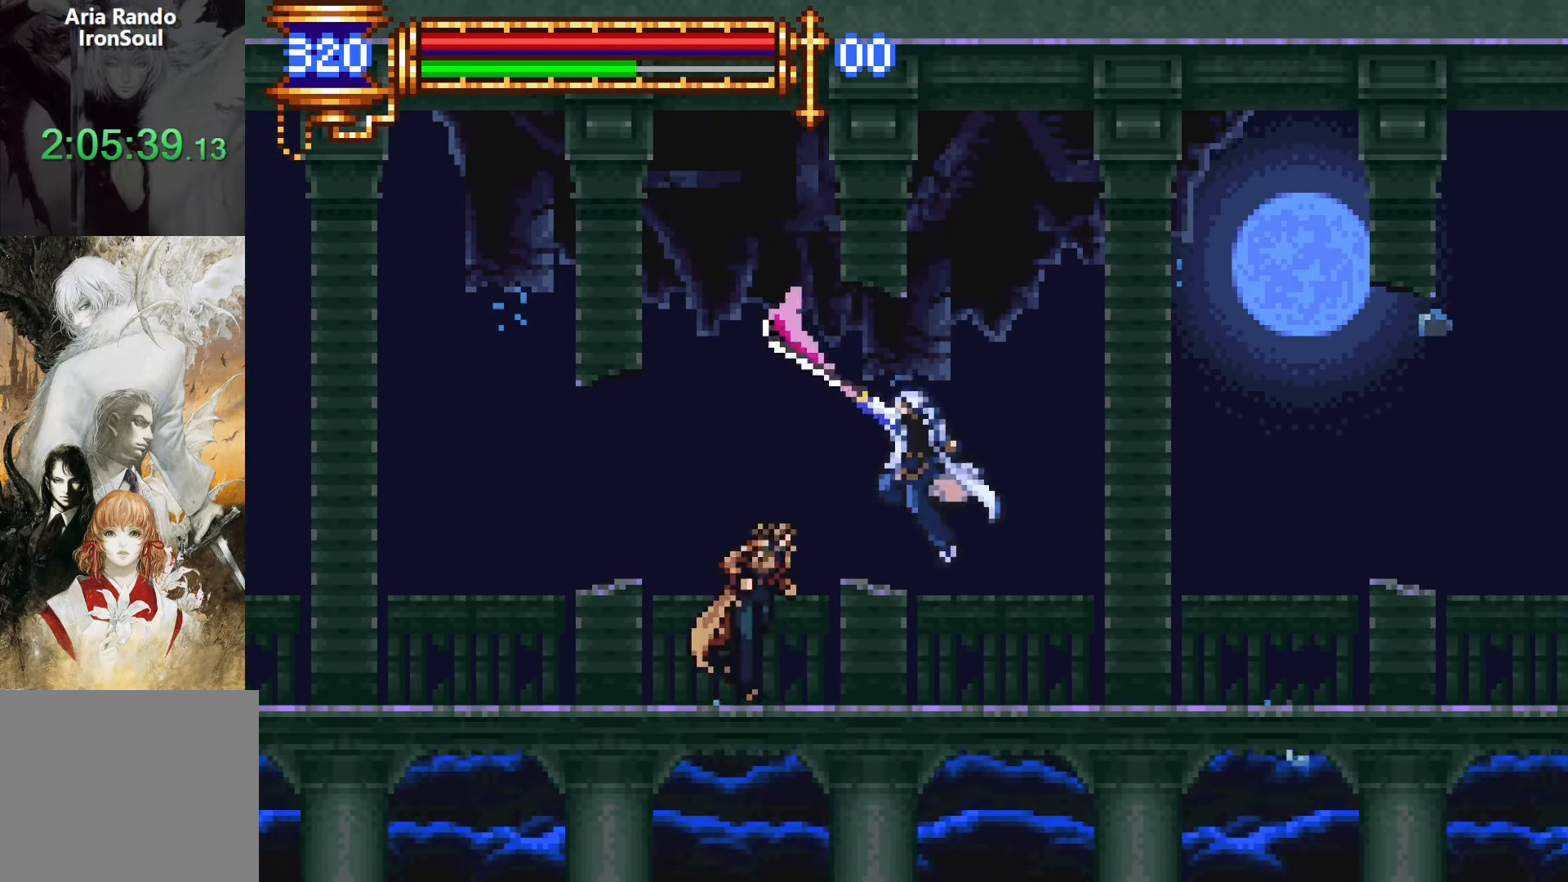
{"buttons": ["DPAD_RIGHT"], "events": [[150, "L1", "down"], [200, "CROSS", "down"], [317, "DPAD_RIGHT", "down"], [317, "L1", "up"], [417, "CROSS", "up"]]}